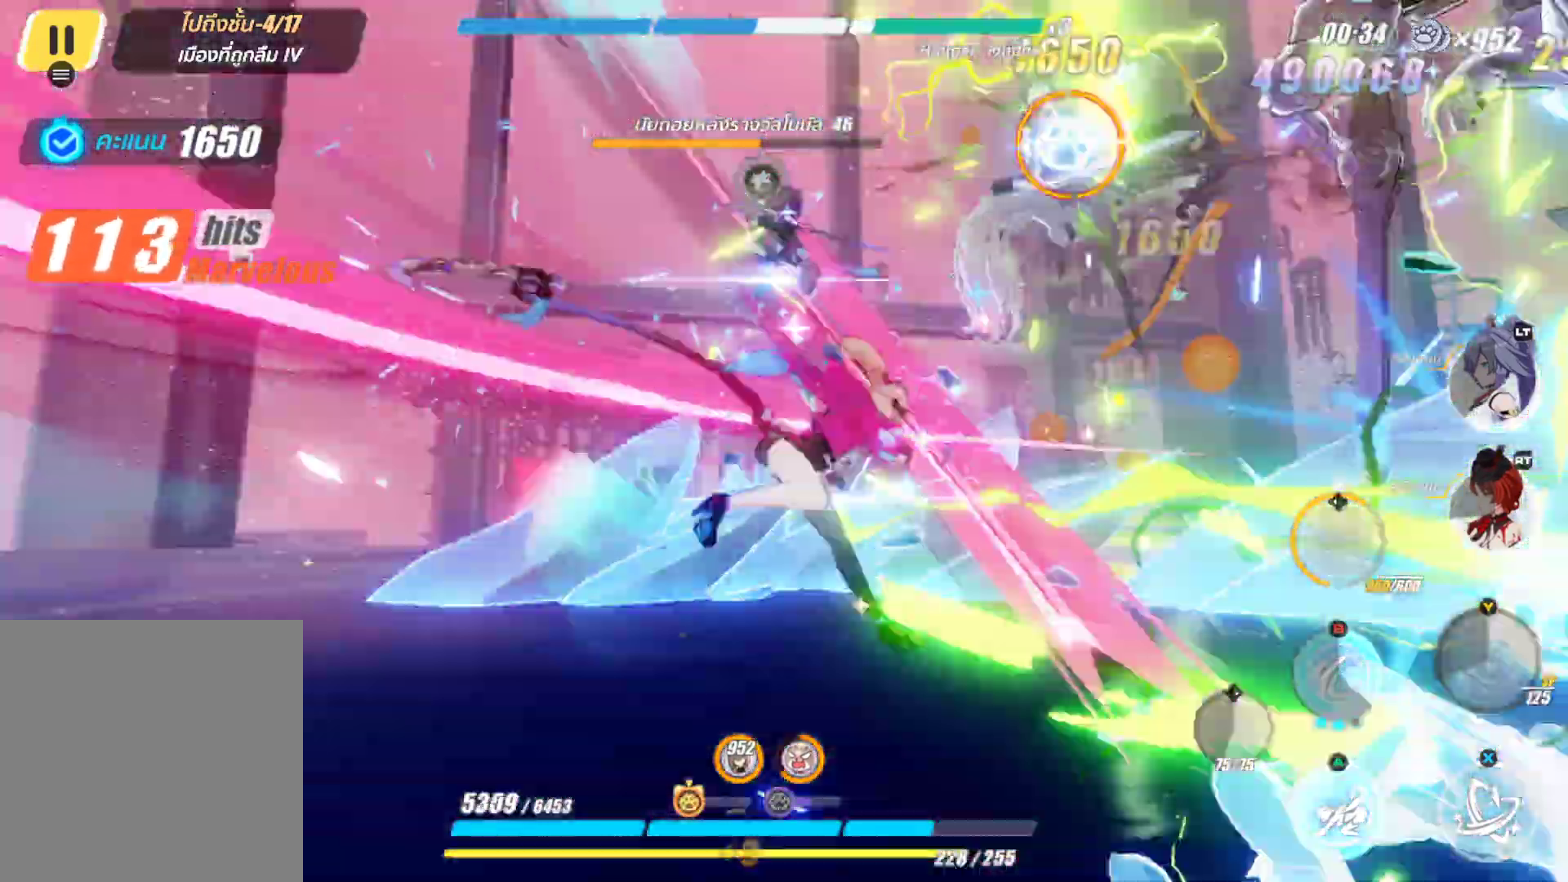
Gameplay with a controller (Xbox layout); each line is a JSON object with the inputs held at the frame after it. "events" lists button and stick changes between this image and that frame as [ms after this image, input, new state], when the widget could be followed in between.
{"buttons": ["X"], "left_stick": "center", "right_stick": "center", "events": [[67, "left_stick", "up-right"], [150, "left_stick", "right"], [183, "B", "down"], [317, "B", "up"], [317, "left_stick", "up"], [367, "left_stick", "center"], [433, "X", "down"]]}
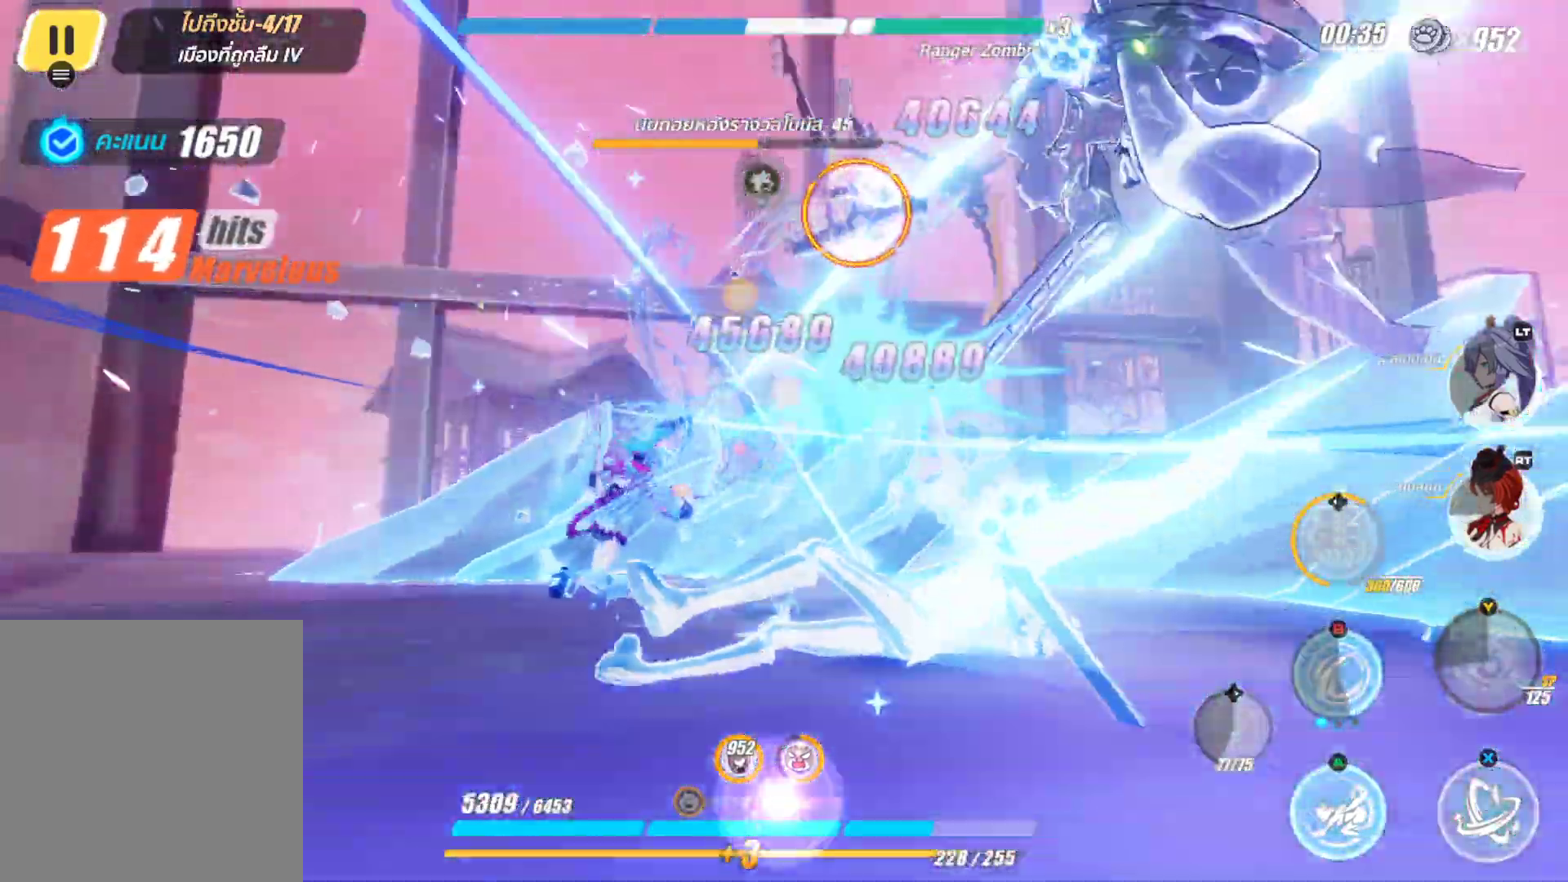
{"buttons": ["X"], "left_stick": "center", "right_stick": "center", "events": []}
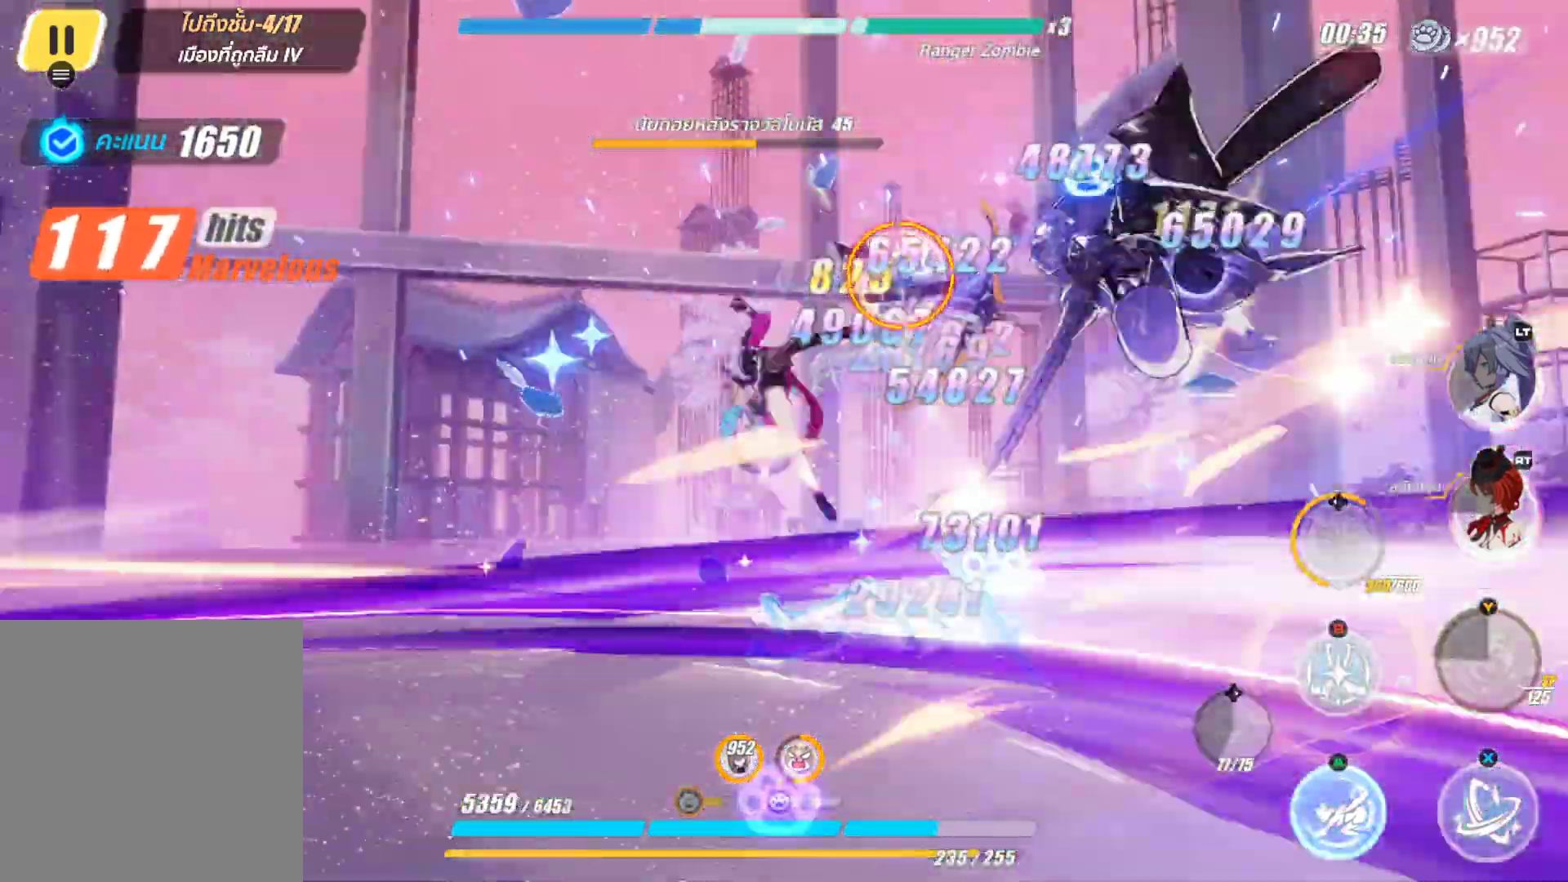
{"buttons": ["X"], "left_stick": "right", "right_stick": "center", "events": [[483, "left_stick", "right"]]}
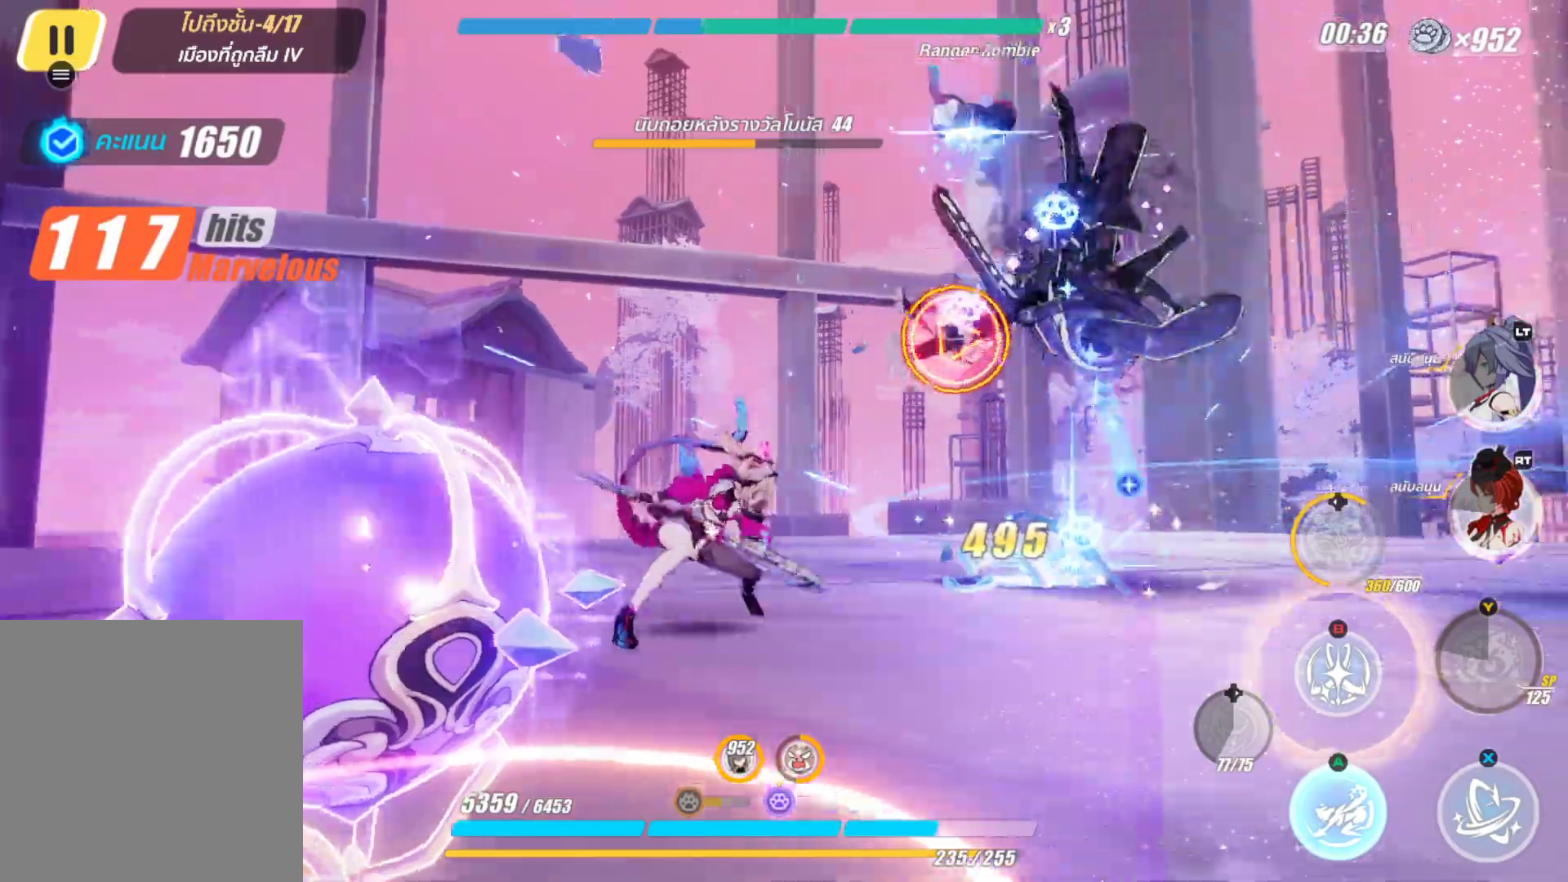
{"buttons": [], "left_stick": "up-right", "right_stick": "center", "events": [[33, "X", "up"], [217, "left_stick", "up-right"], [250, "B", "down"], [367, "B", "up"]]}
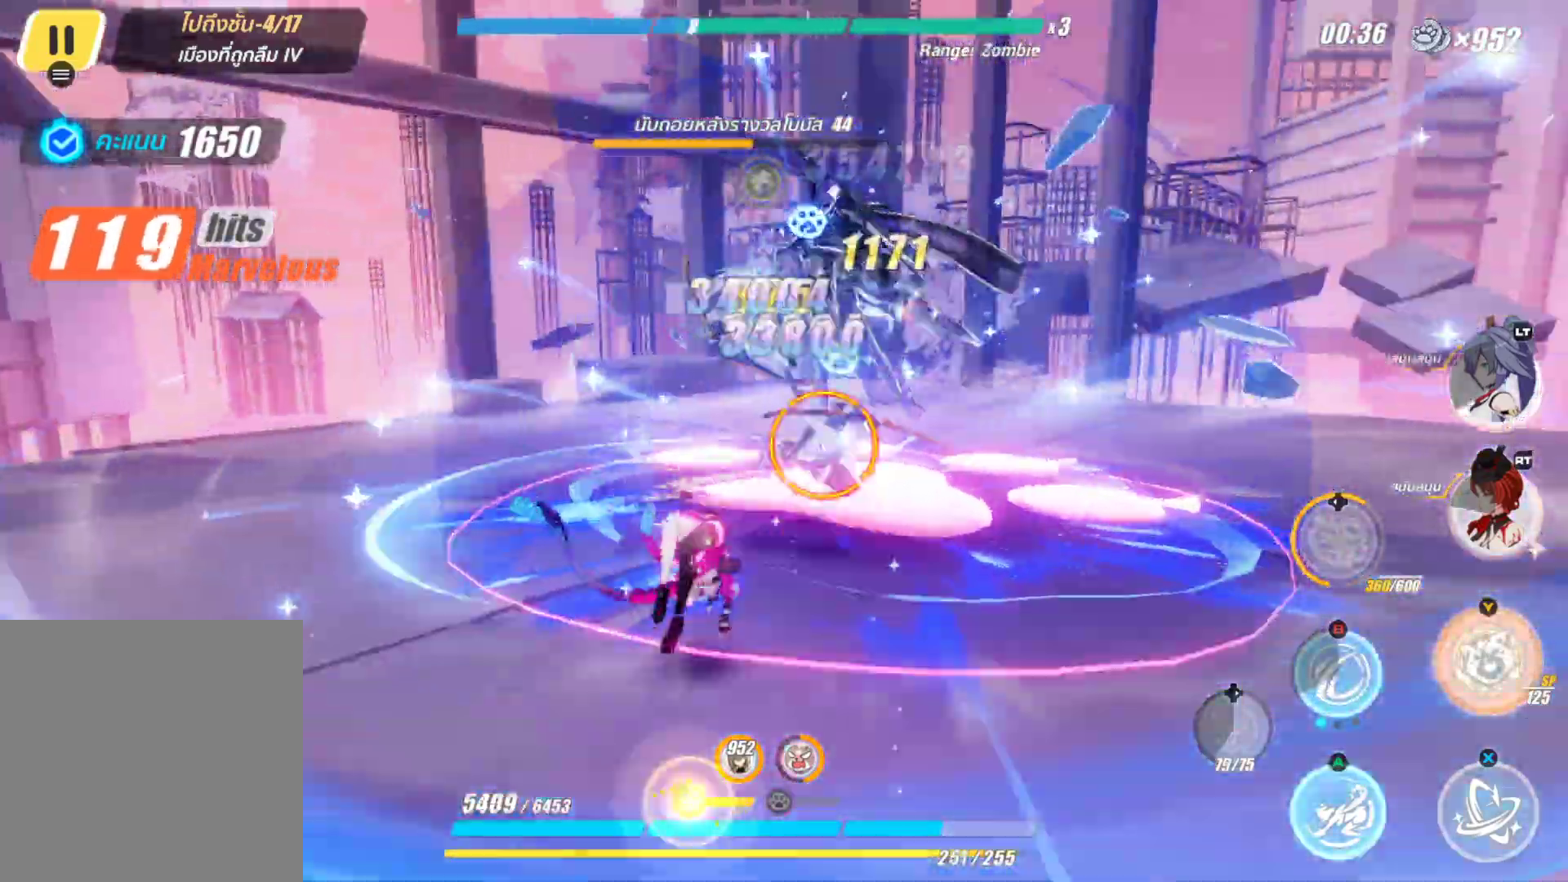
{"buttons": [], "left_stick": "up", "right_stick": "center", "events": [[50, "left_stick", "center"], [250, "X", "down"], [383, "X", "up"], [467, "left_stick", "up"]]}
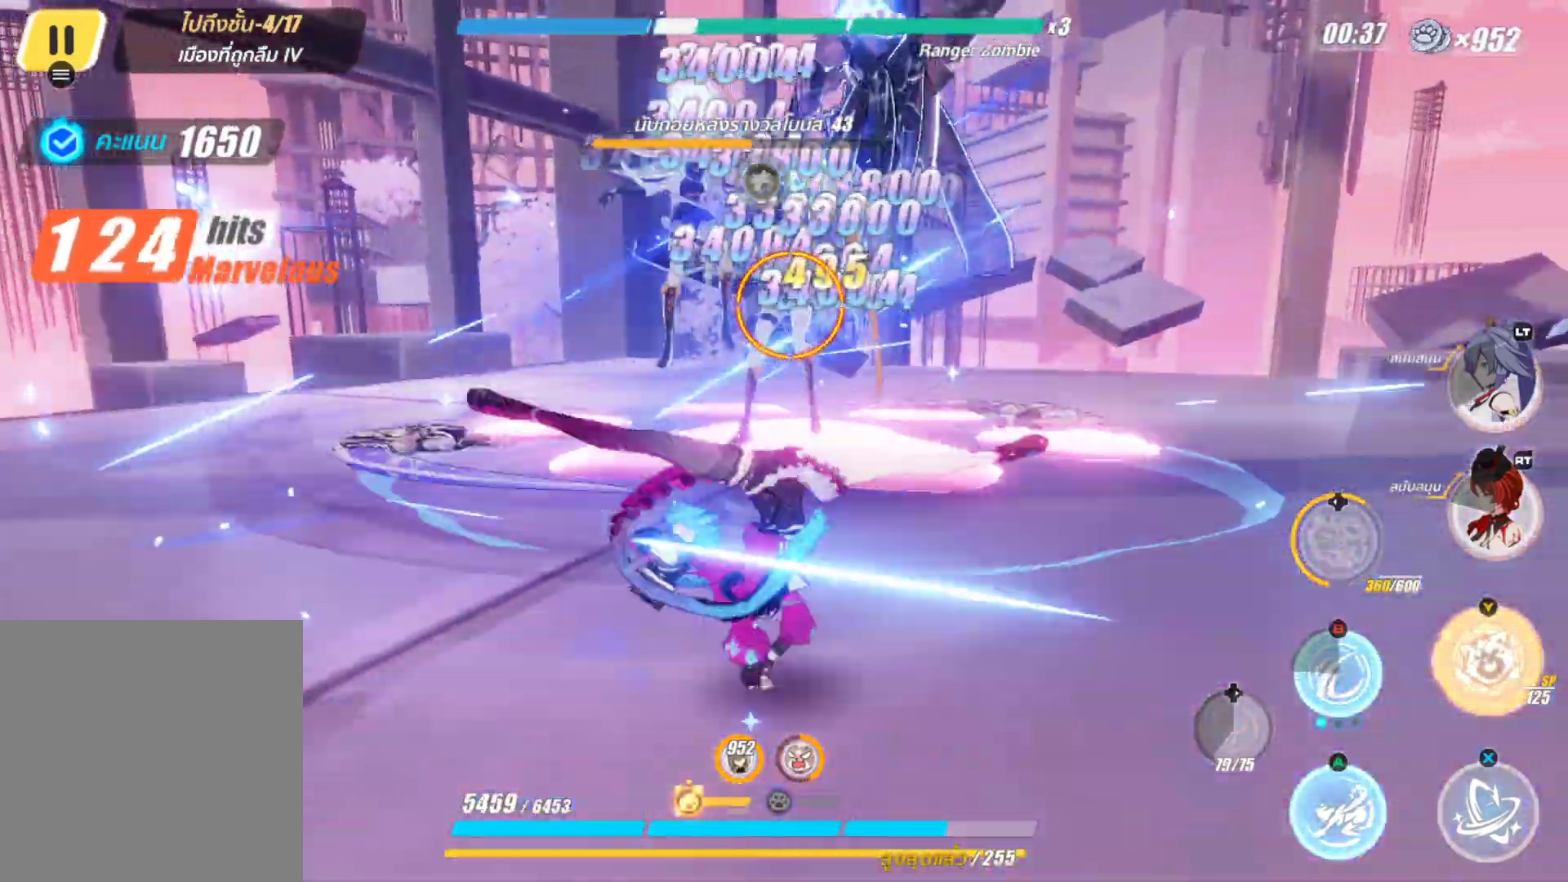
{"buttons": [], "left_stick": "center", "right_stick": "center", "events": [[17, "X", "down"], [117, "X", "up"], [233, "X", "down"], [233, "left_stick", "center"], [333, "X", "up"]]}
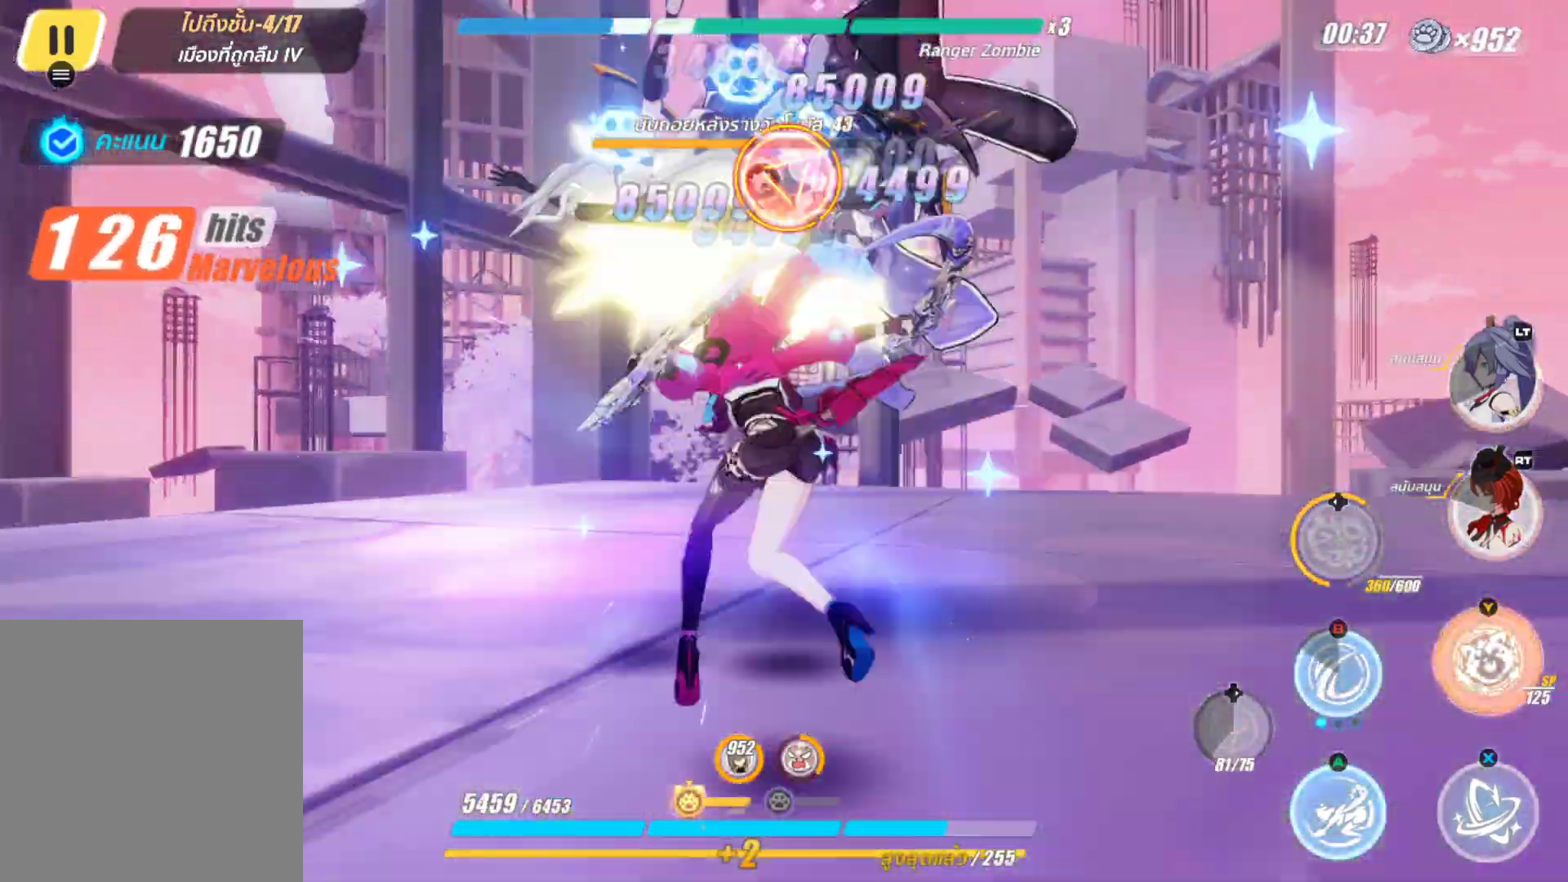
{"buttons": ["Y"], "left_stick": "center", "right_stick": "center", "events": [[183, "Y", "down"], [317, "Y", "up"], [417, "Y", "down"]]}
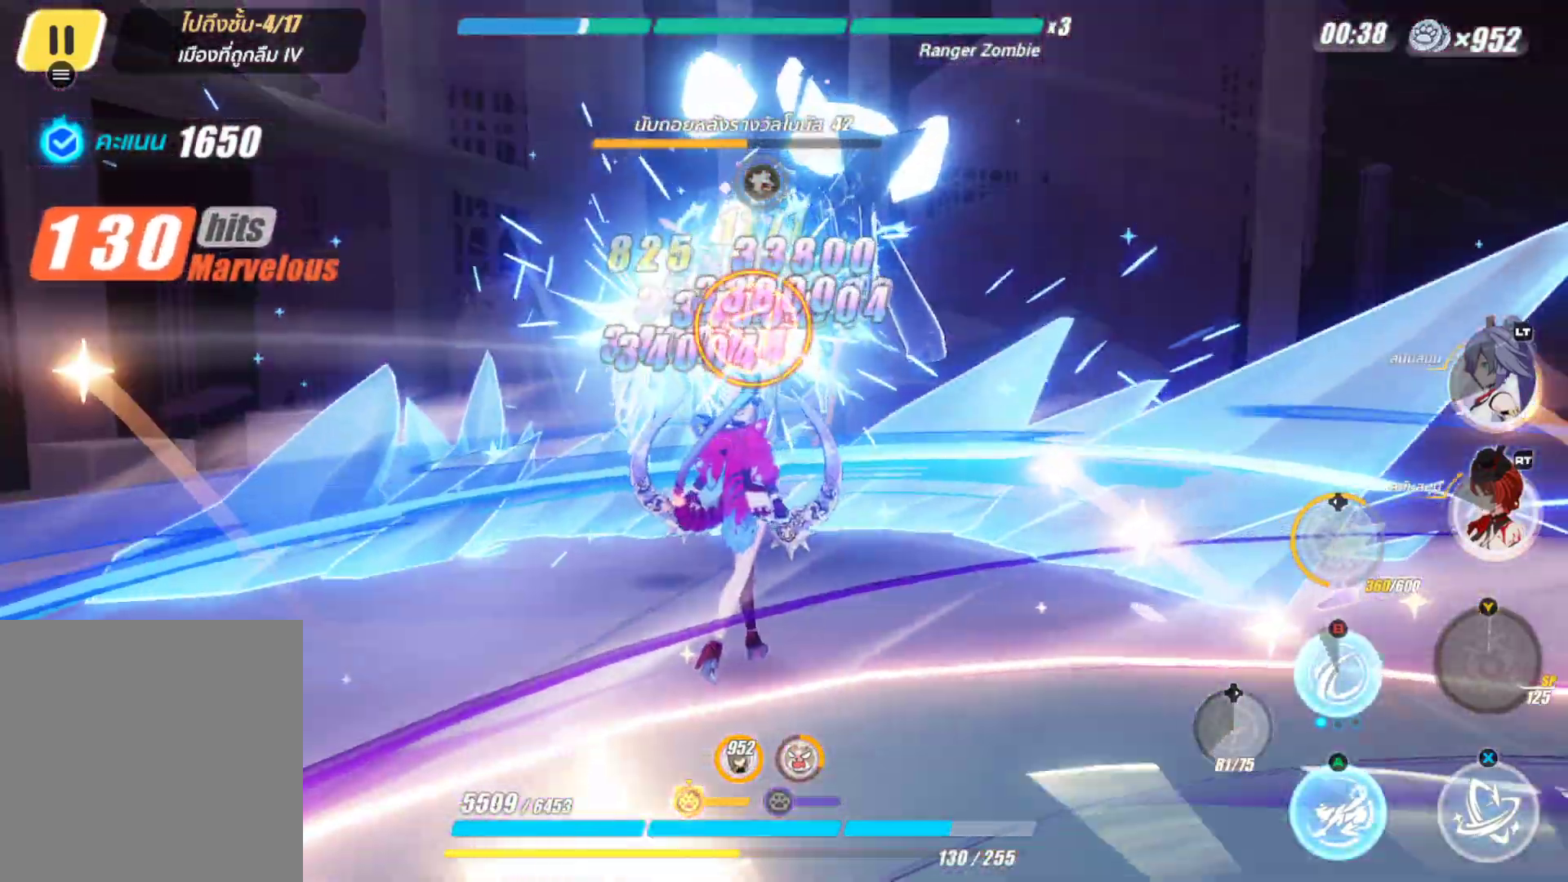
{"buttons": [], "left_stick": "center", "right_stick": "center", "events": [[17, "Y", "up"]]}
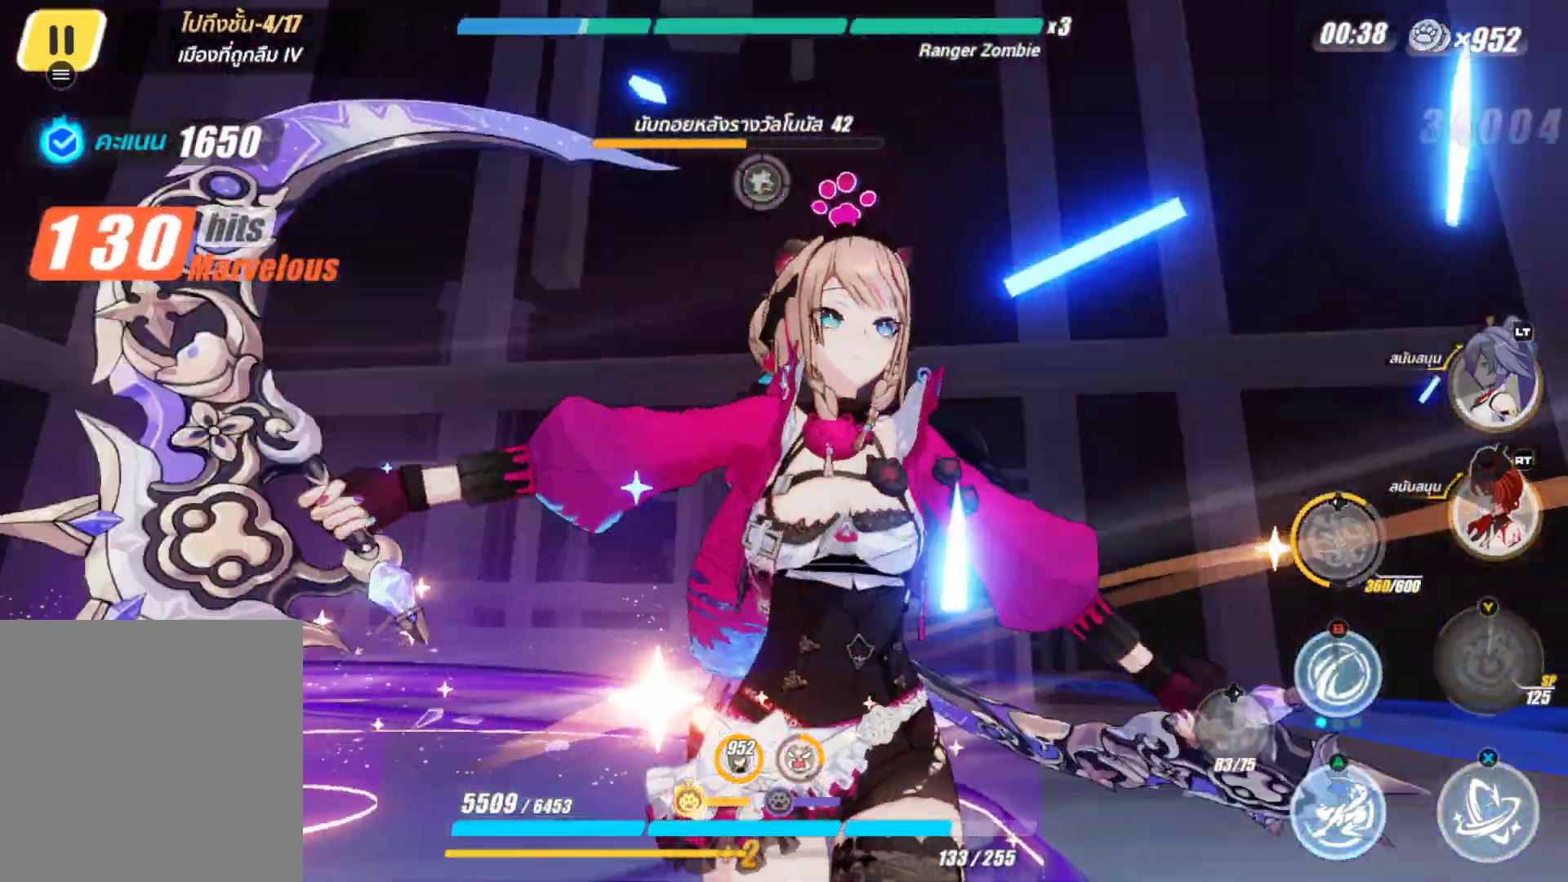
{"buttons": [], "left_stick": "center", "right_stick": "center", "events": []}
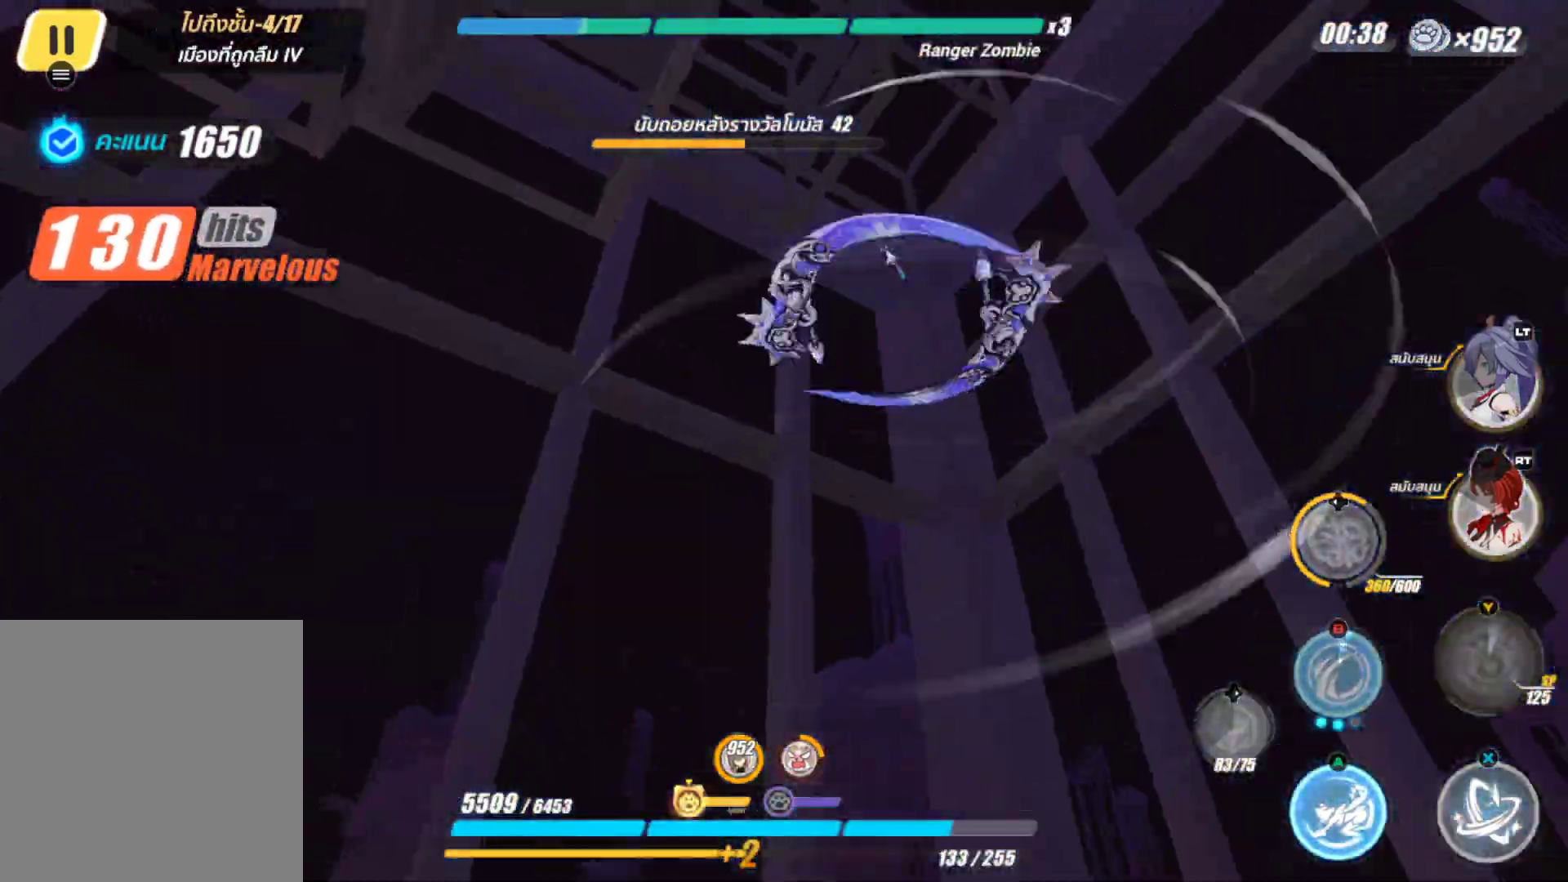
{"buttons": [], "left_stick": "center", "right_stick": "center", "events": []}
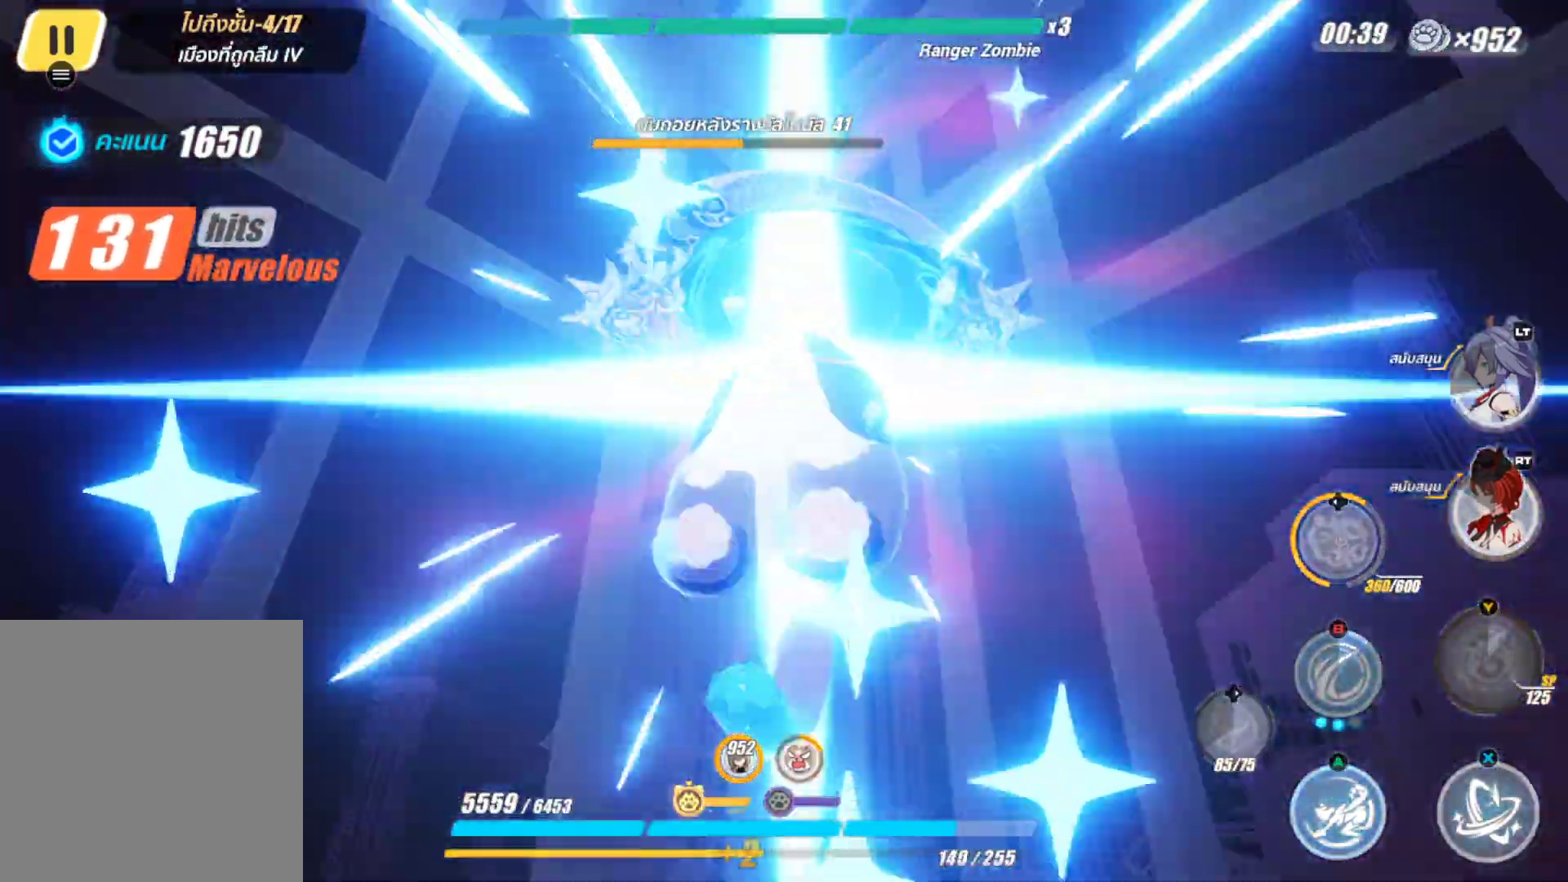
{"buttons": [], "left_stick": "center", "right_stick": "center", "events": []}
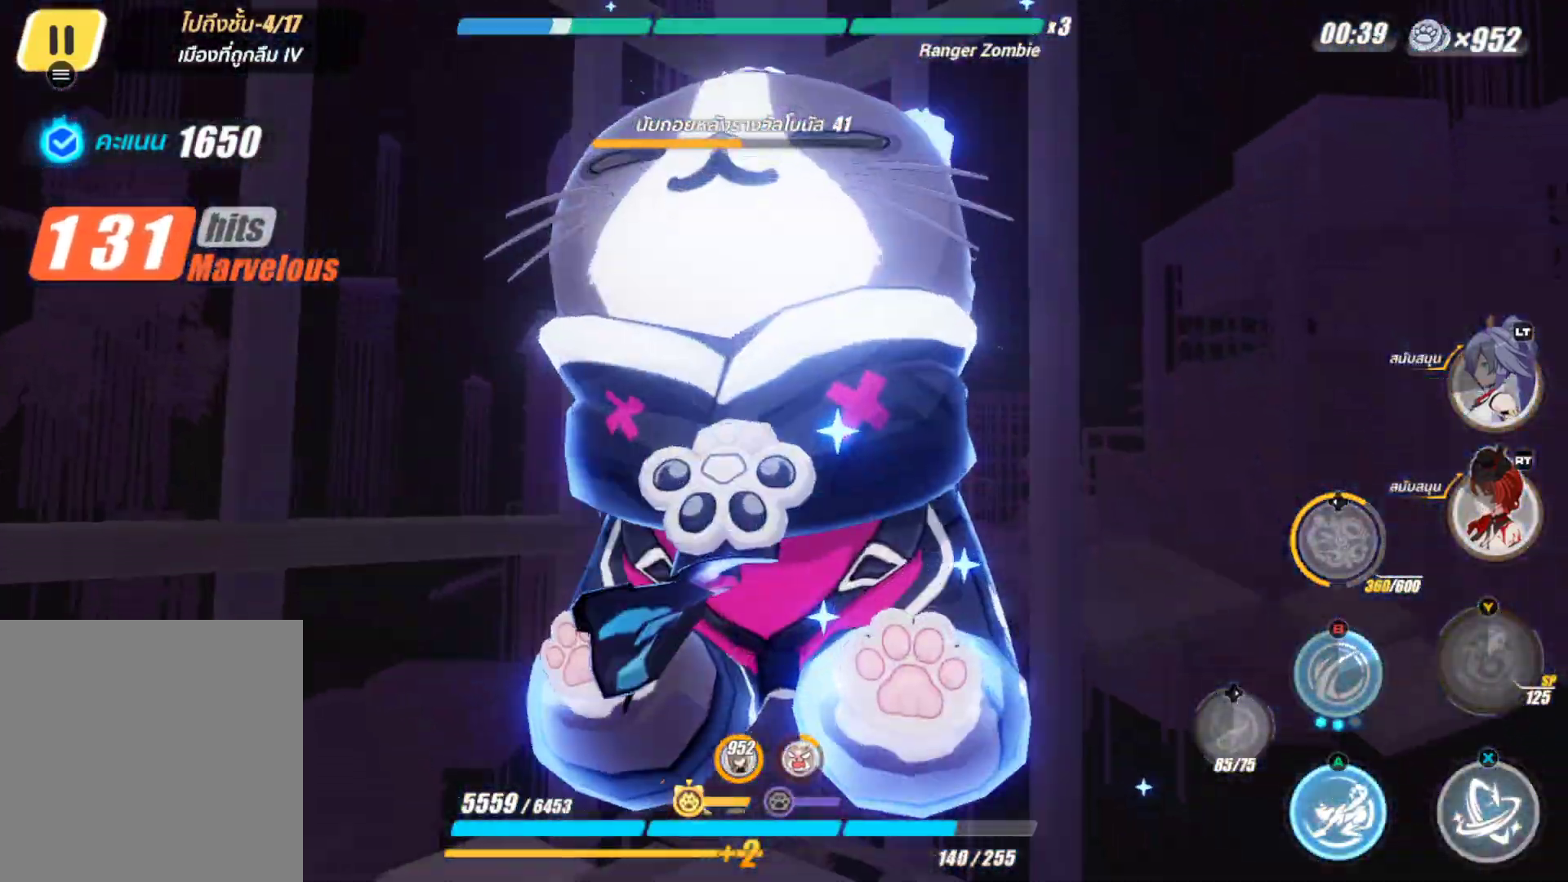
{"buttons": [], "left_stick": "center", "right_stick": "center", "events": []}
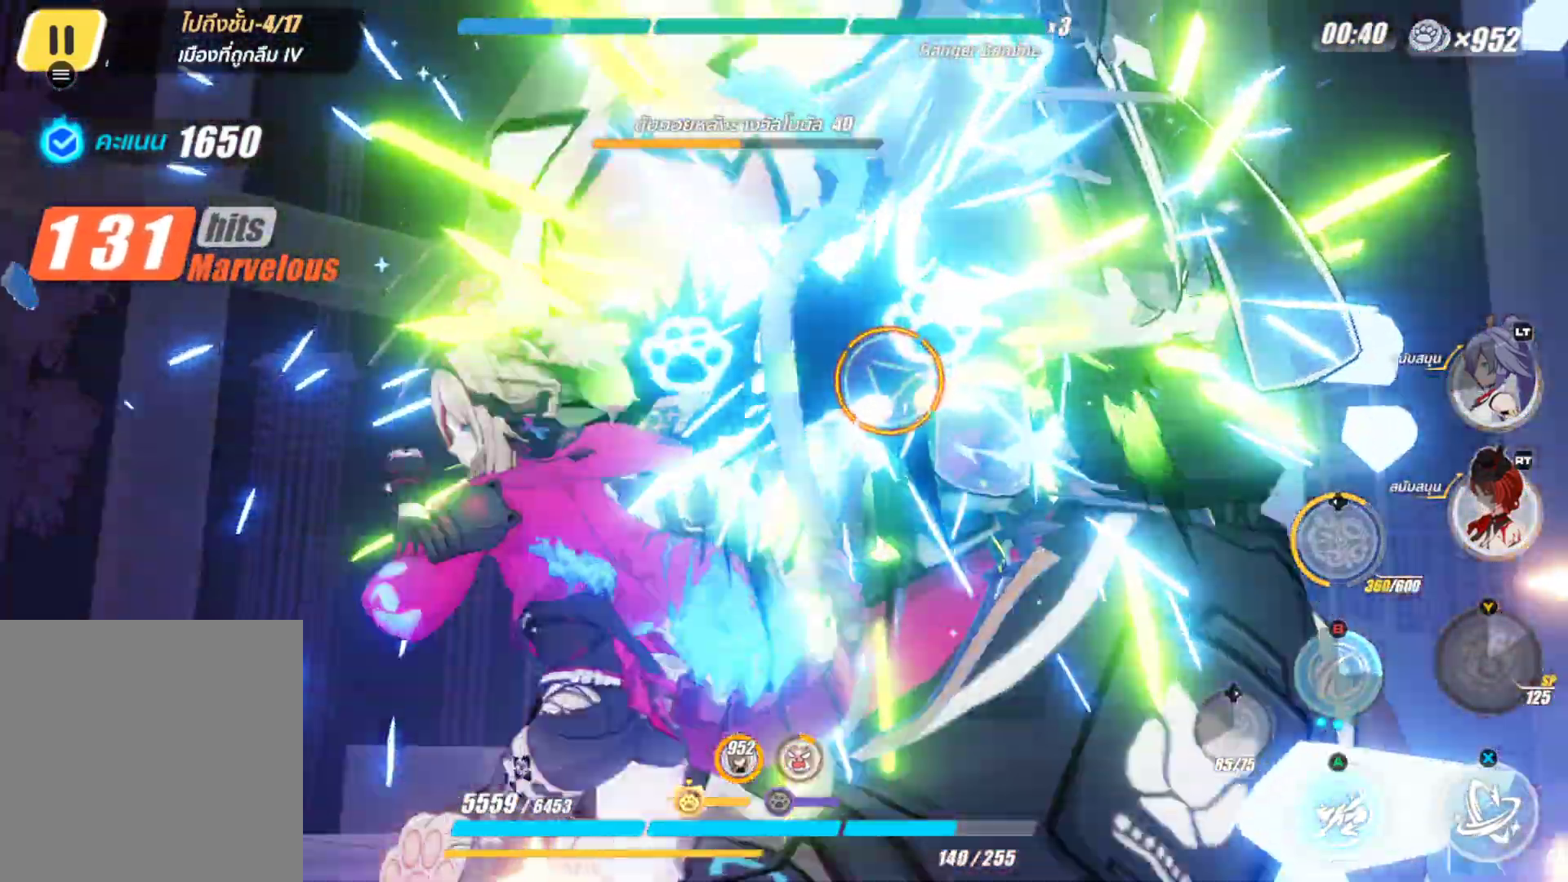
{"buttons": [], "left_stick": "center", "right_stick": "center", "events": []}
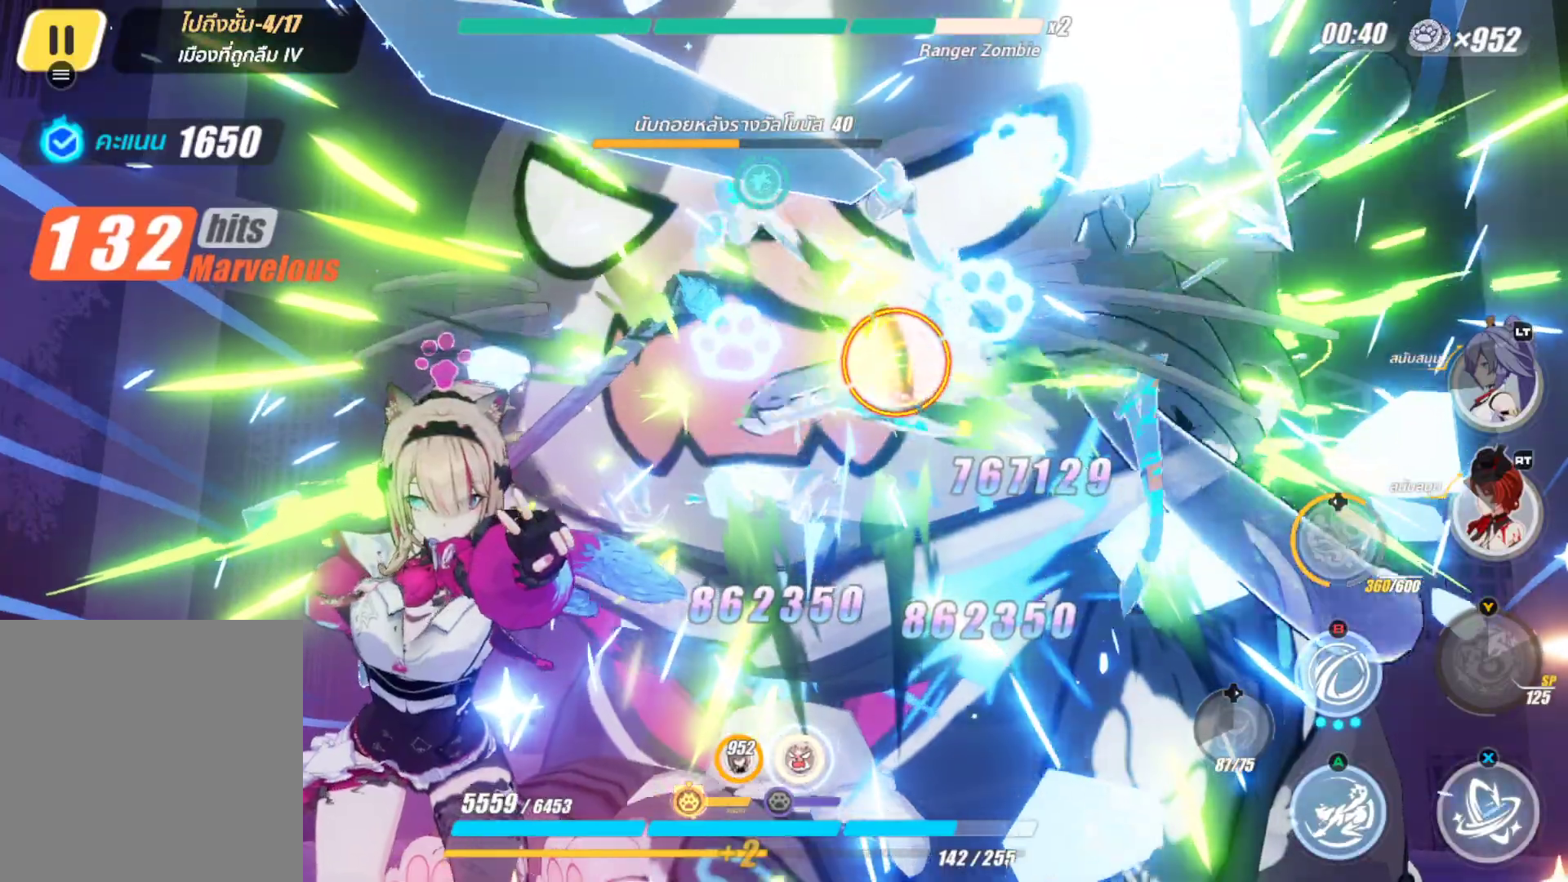
{"buttons": [], "left_stick": "center", "right_stick": "center", "events": []}
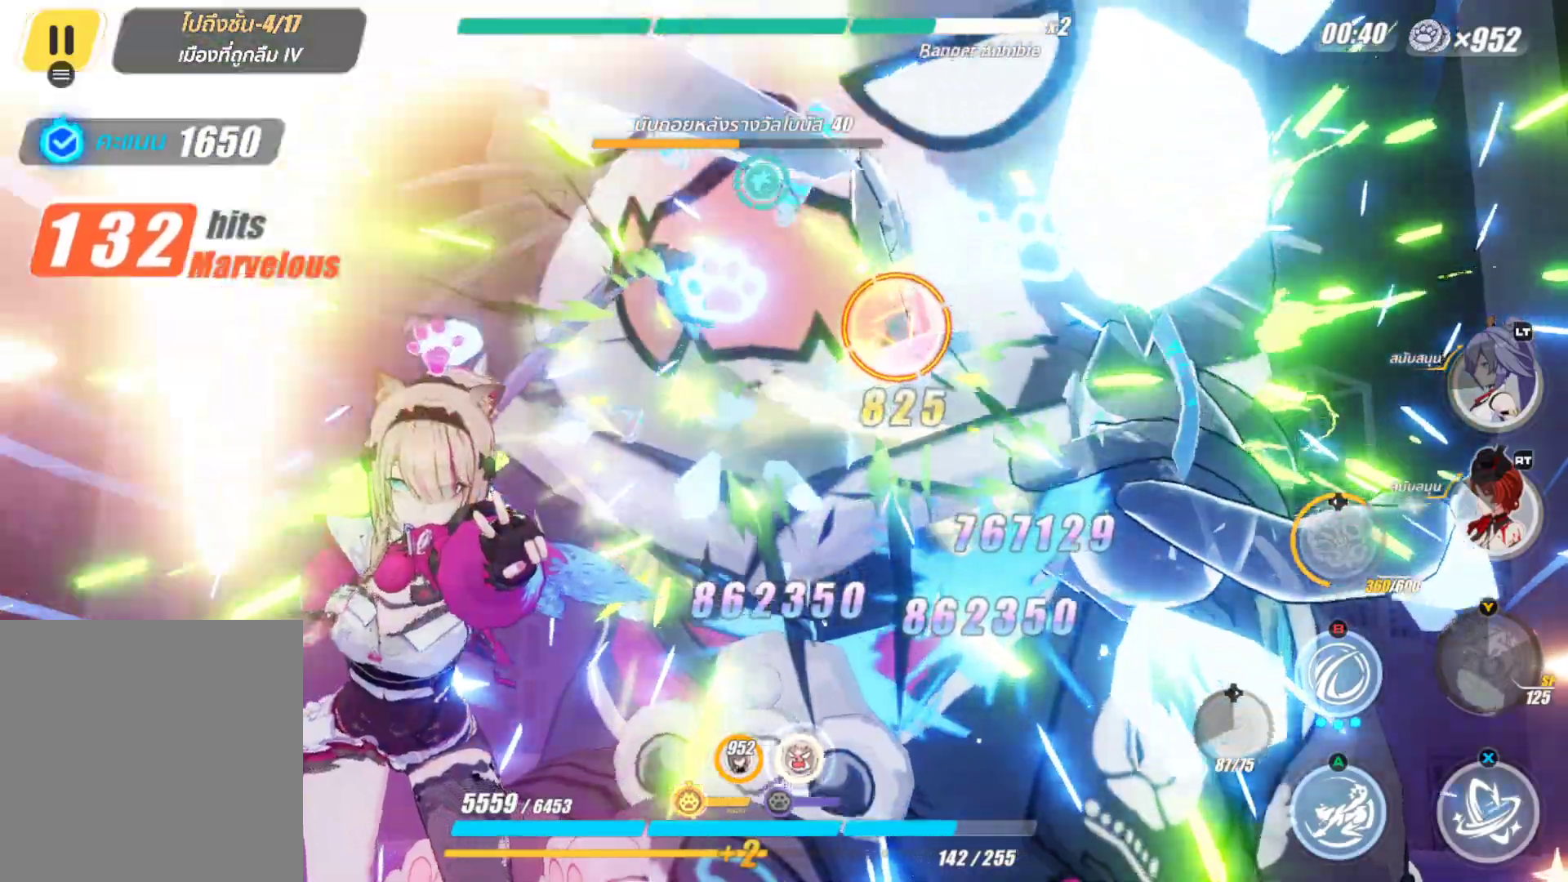
{"buttons": ["X"], "left_stick": "center", "right_stick": "center", "events": [[233, "X", "down"]]}
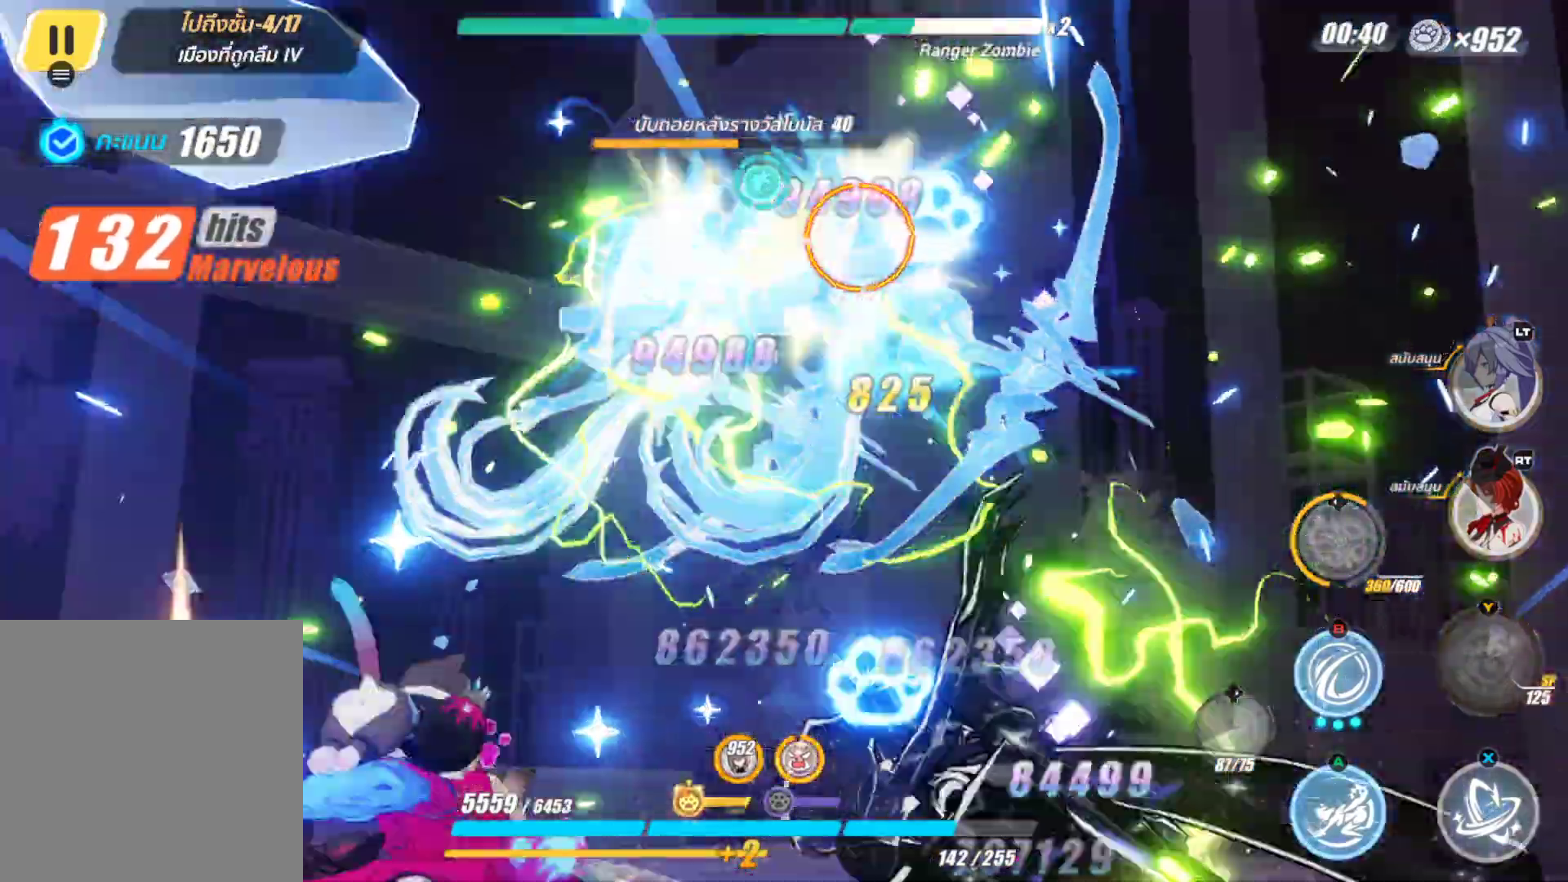
{"buttons": ["X"], "left_stick": "center", "right_stick": "center", "events": []}
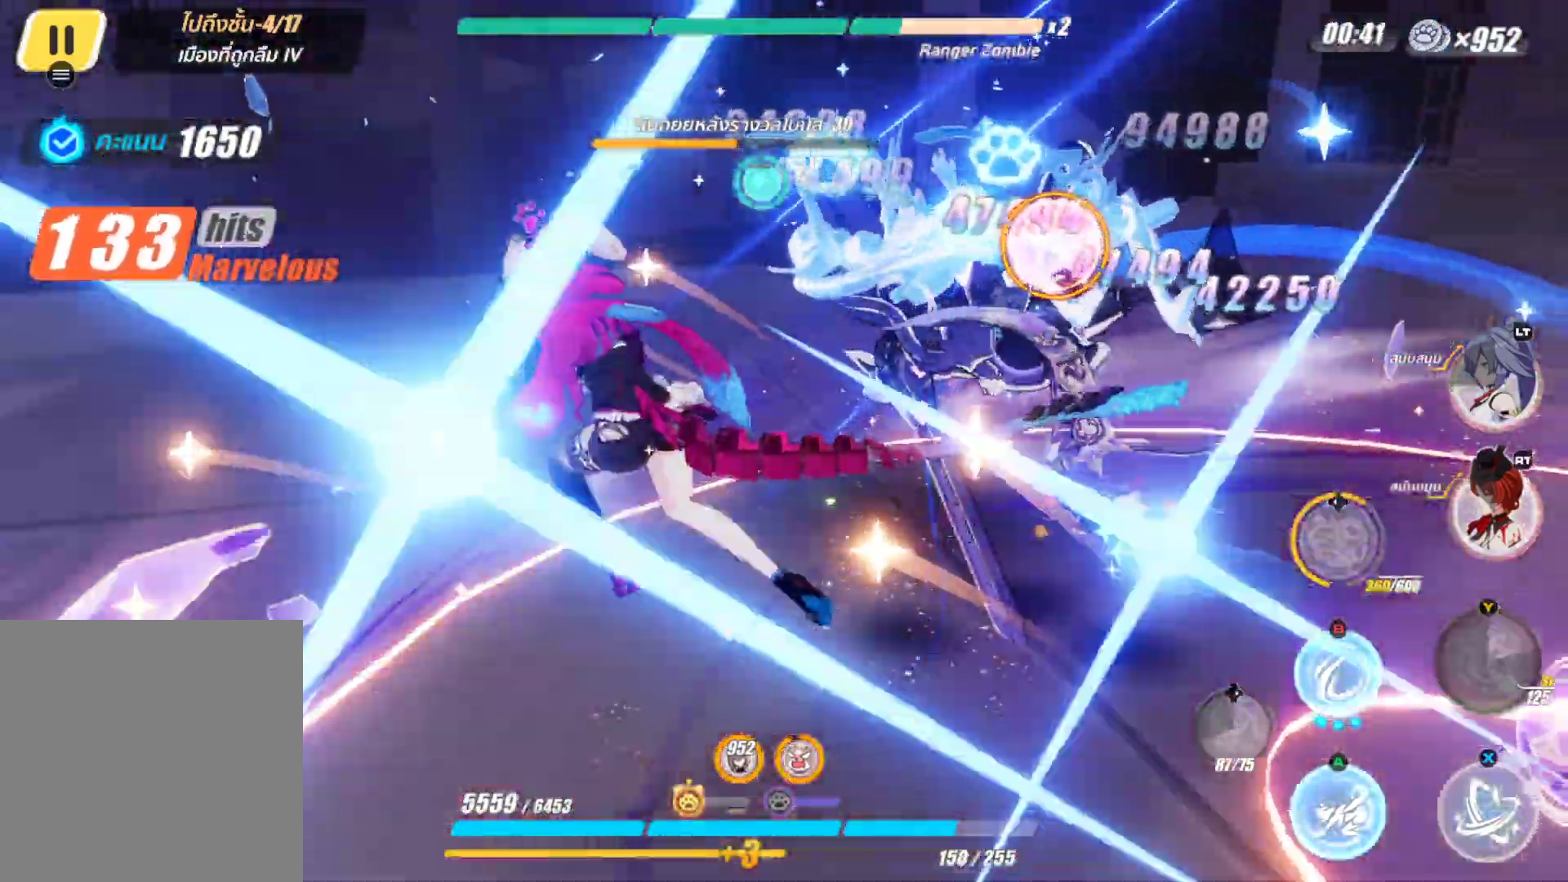
{"buttons": [], "left_stick": "up-right", "right_stick": "center", "events": [[267, "left_stick", "up-right"], [483, "X", "up"]]}
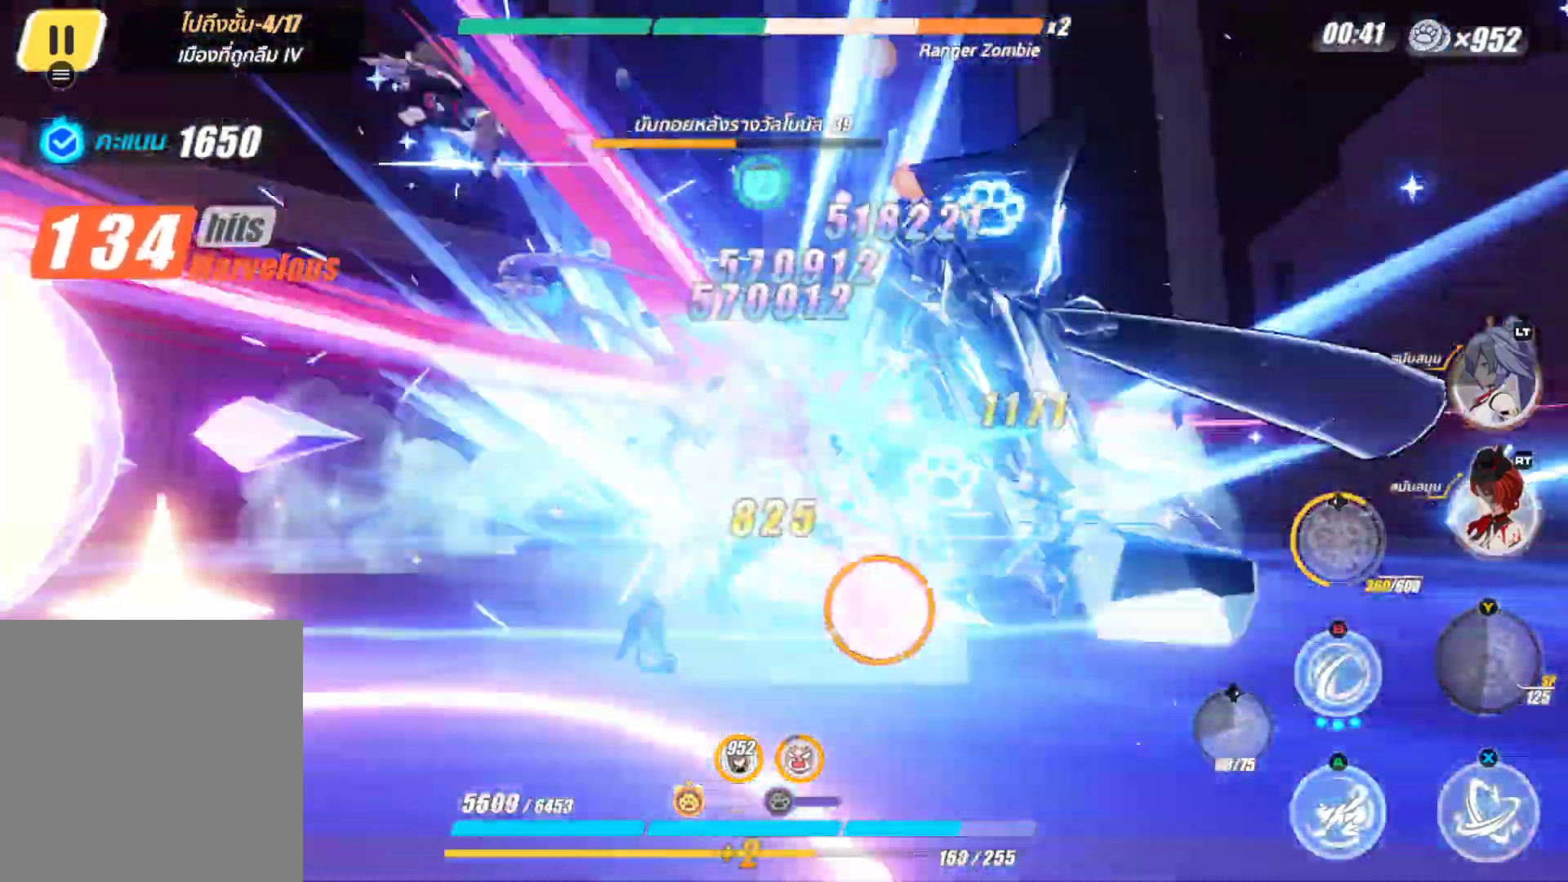
{"buttons": ["X"], "left_stick": "center", "right_stick": "center", "events": [[67, "B", "down"], [67, "left_stick", "center"], [217, "B", "up"], [450, "X", "down"]]}
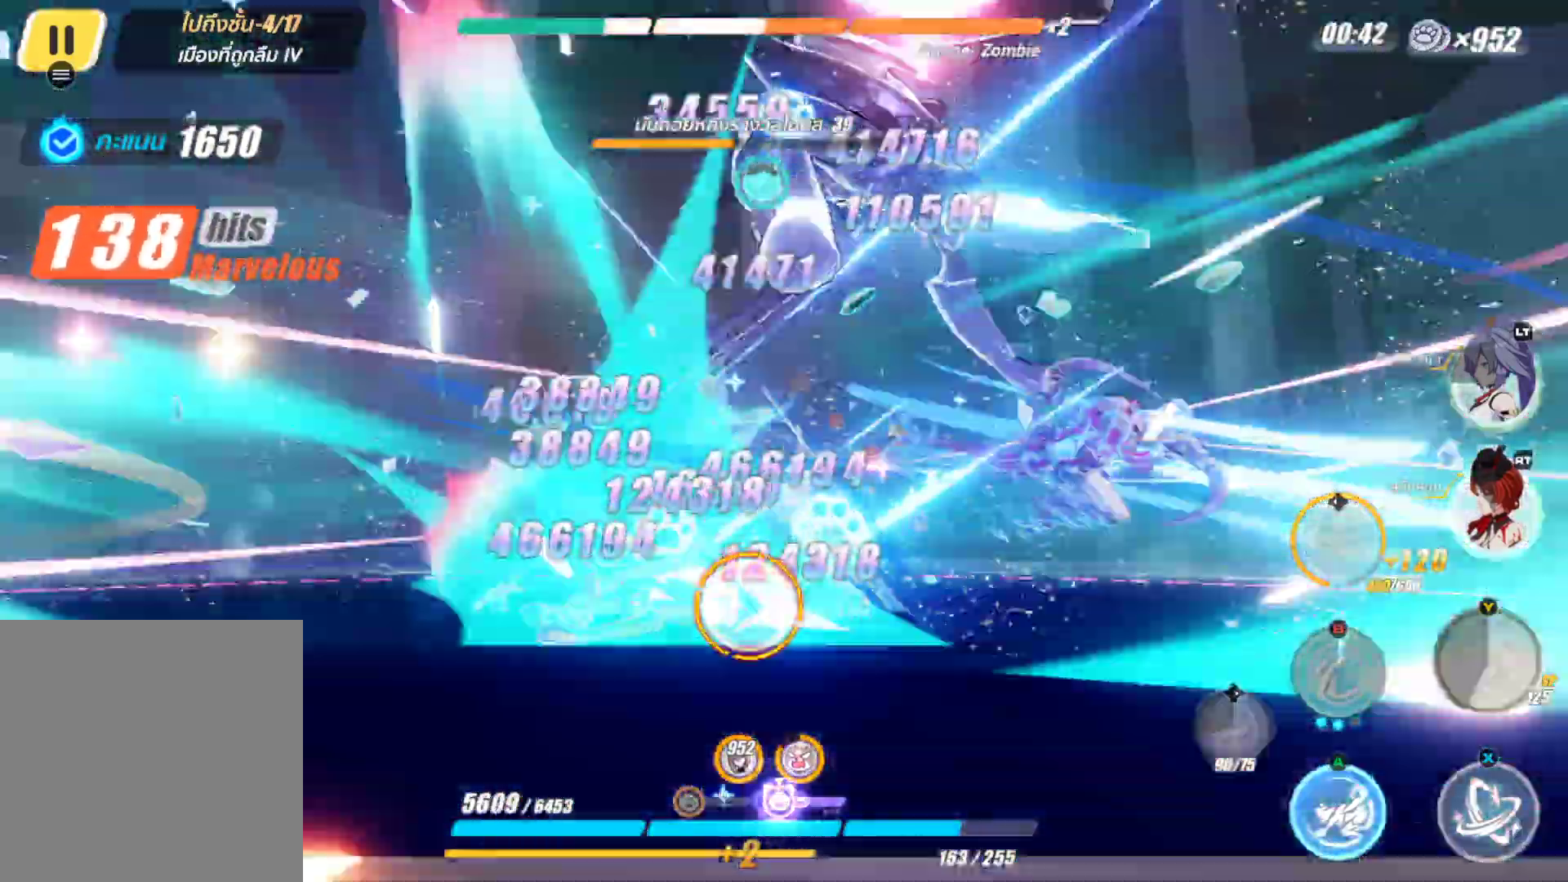
{"buttons": ["X"], "left_stick": "center", "right_stick": "center", "events": [[317, "R2", "down"], [450, "R2", "up"]]}
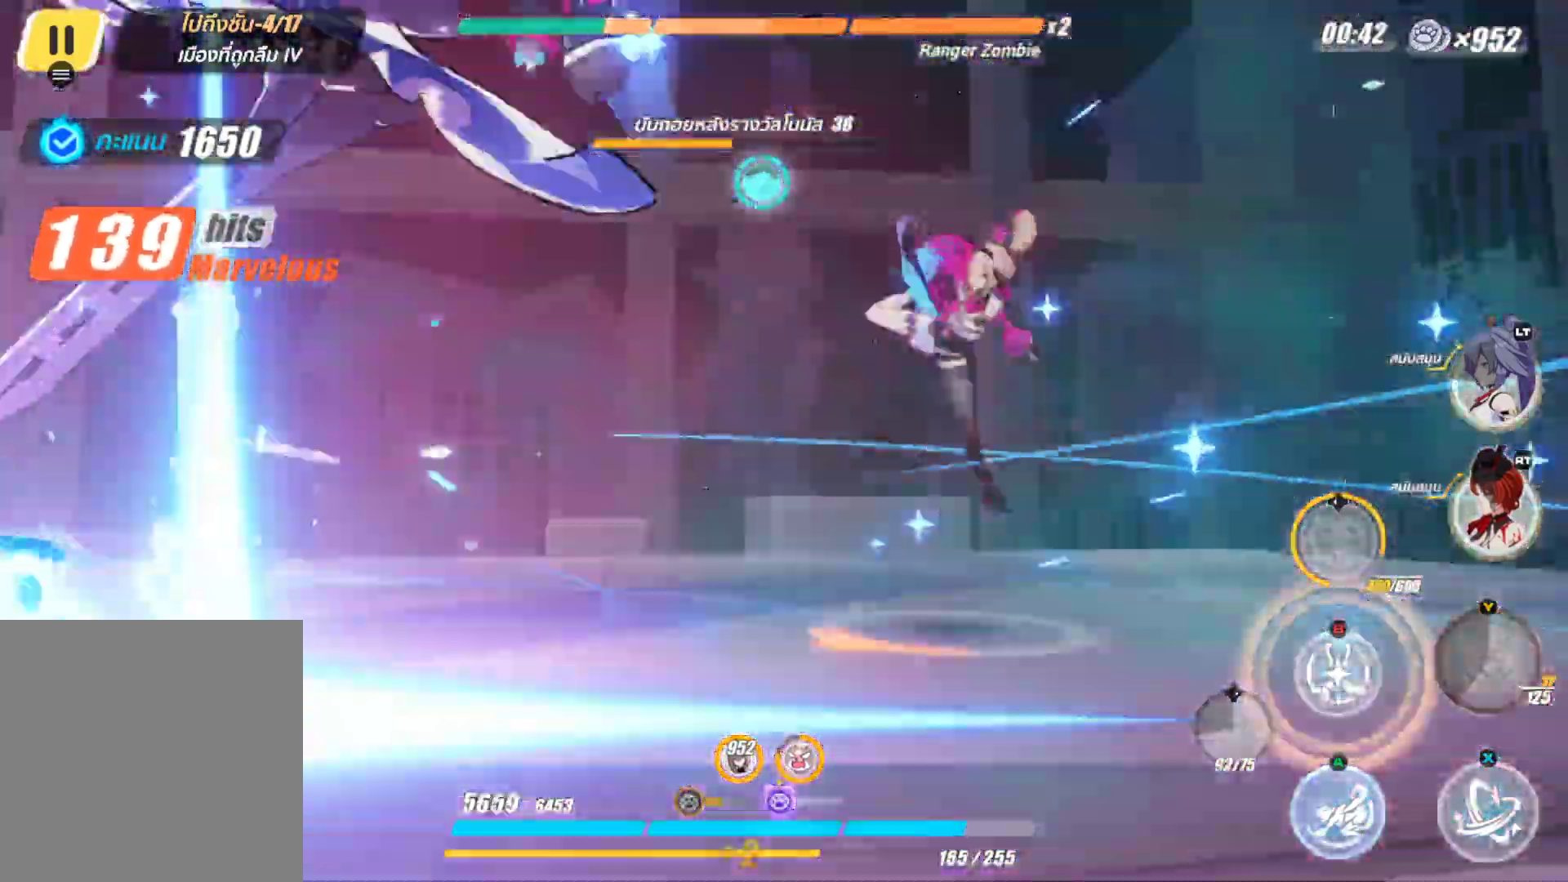
{"buttons": [], "left_stick": "down-left", "right_stick": "center", "events": [[400, "left_stick", "down-left"], [500, "X", "up"]]}
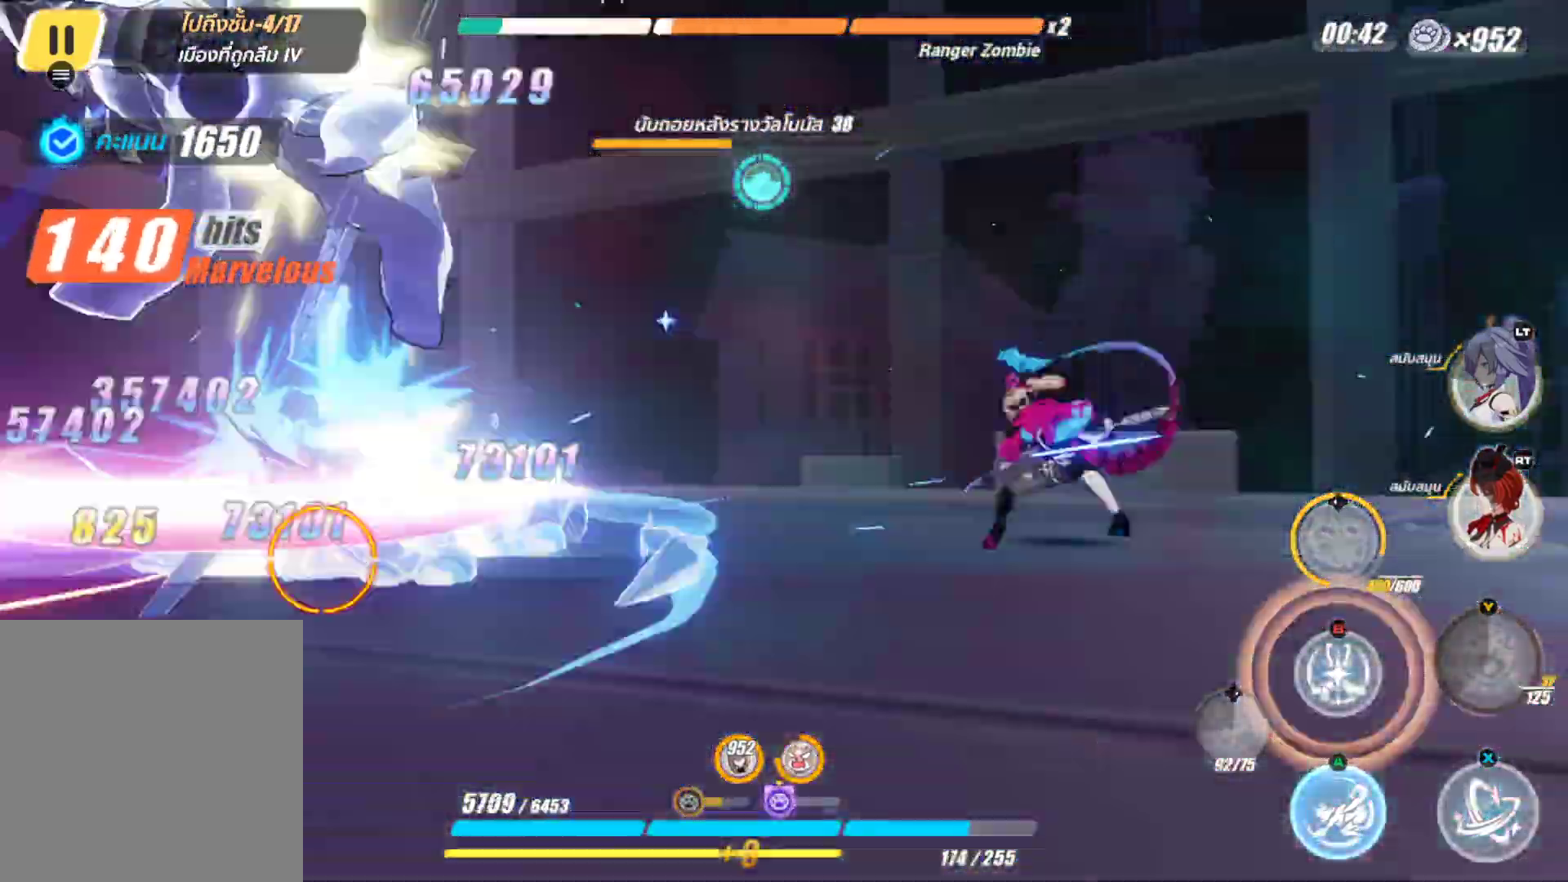
{"buttons": [], "left_stick": "center", "right_stick": "center", "events": [[117, "B", "down"], [217, "B", "up"], [250, "left_stick", "center"], [300, "B", "down"], [433, "B", "up"]]}
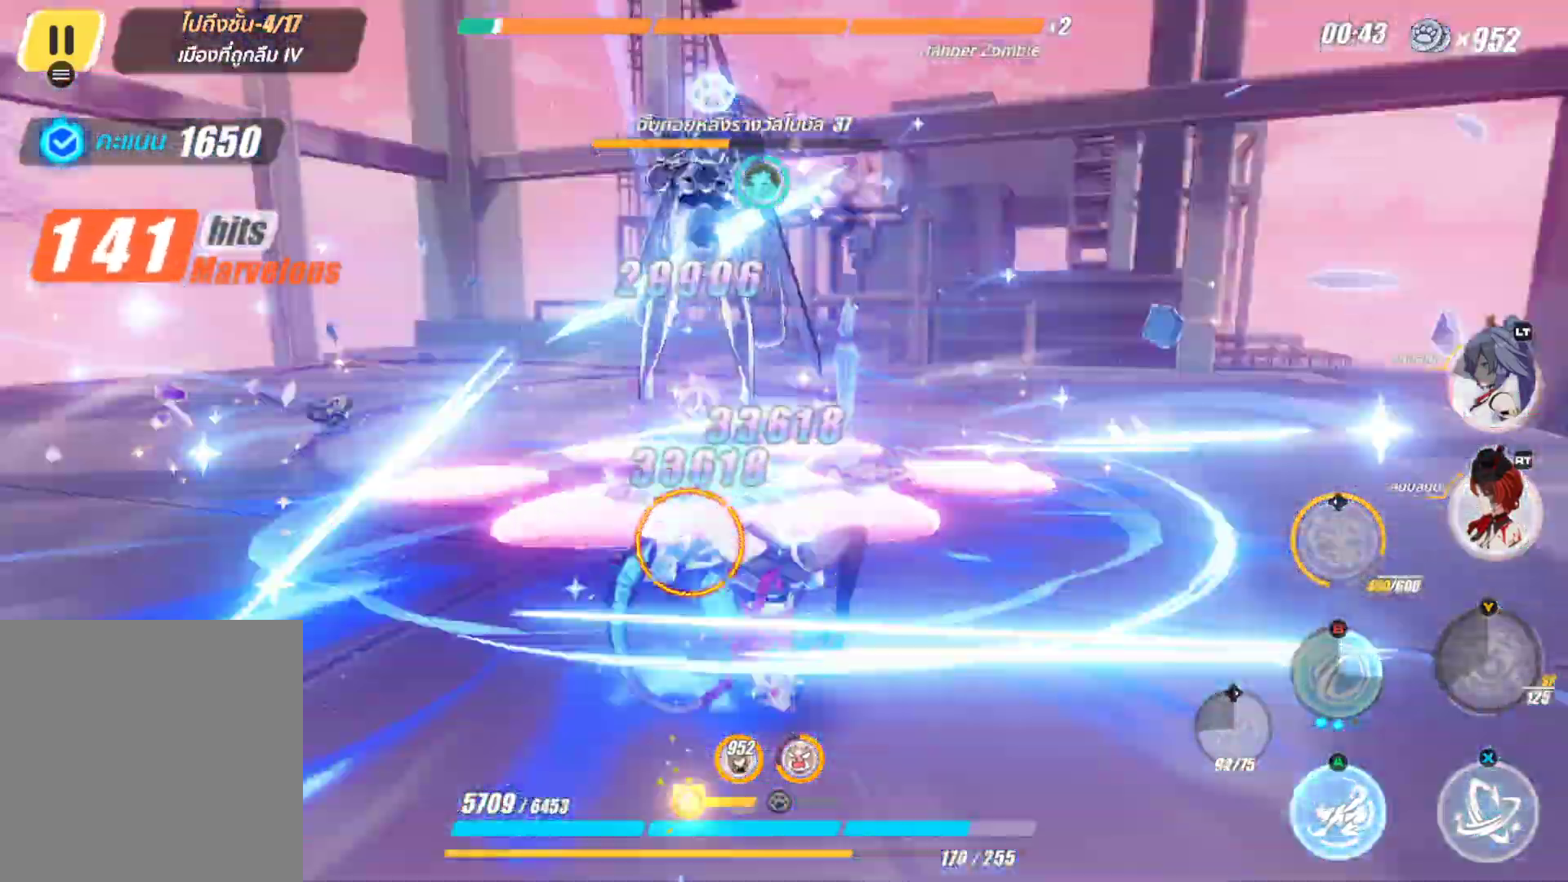
{"buttons": [], "left_stick": "up", "right_stick": "center", "events": [[350, "left_stick", "up"]]}
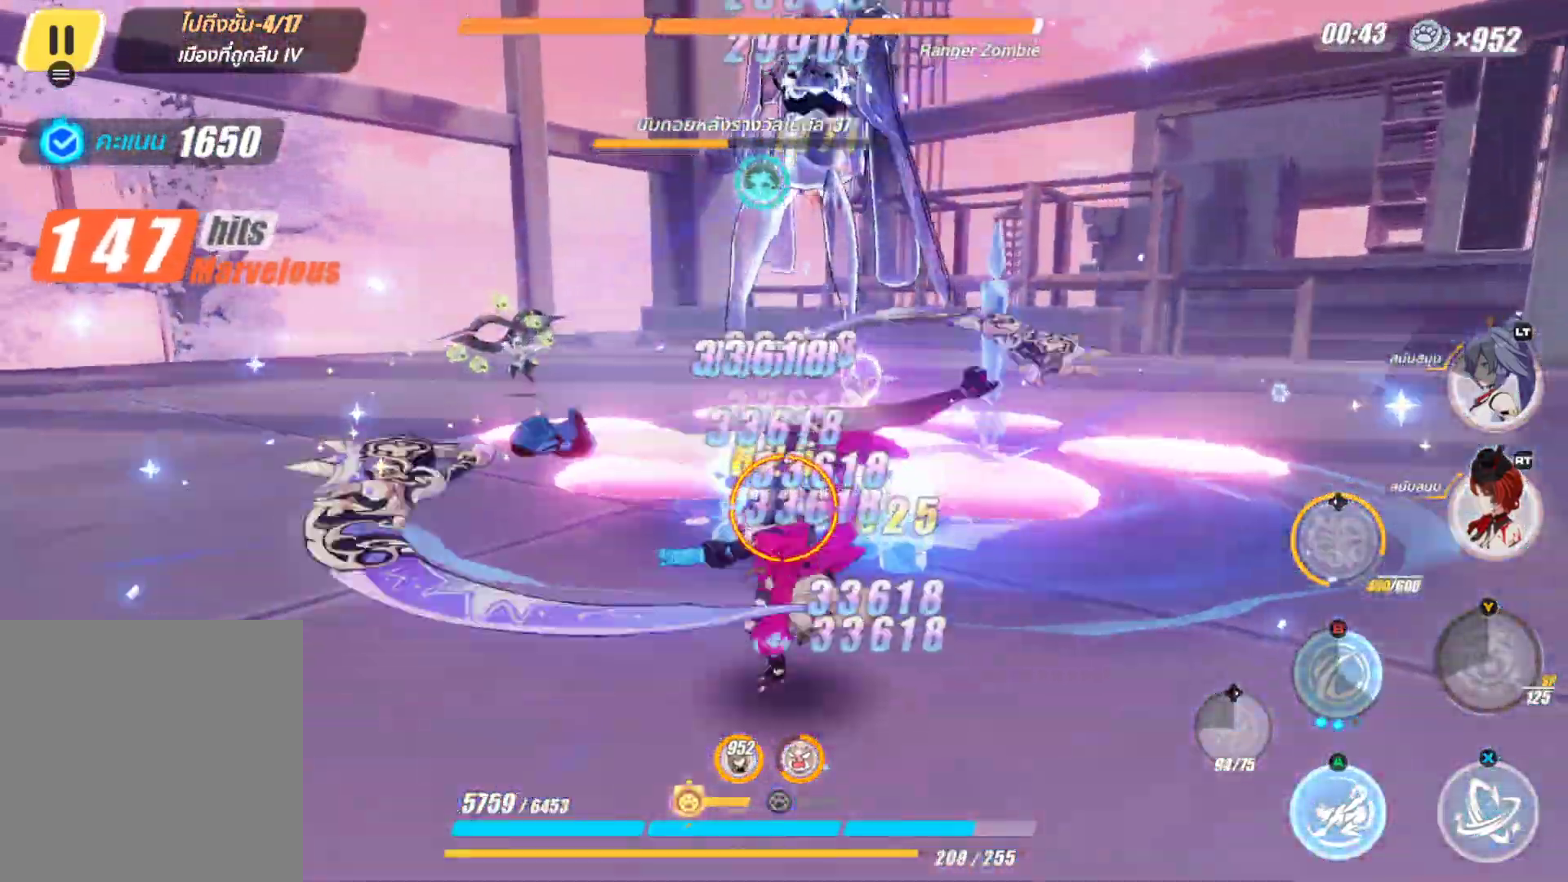
{"buttons": ["X"], "left_stick": "center", "right_stick": "center", "events": [[50, "left_stick", "center"], [333, "X", "down"]]}
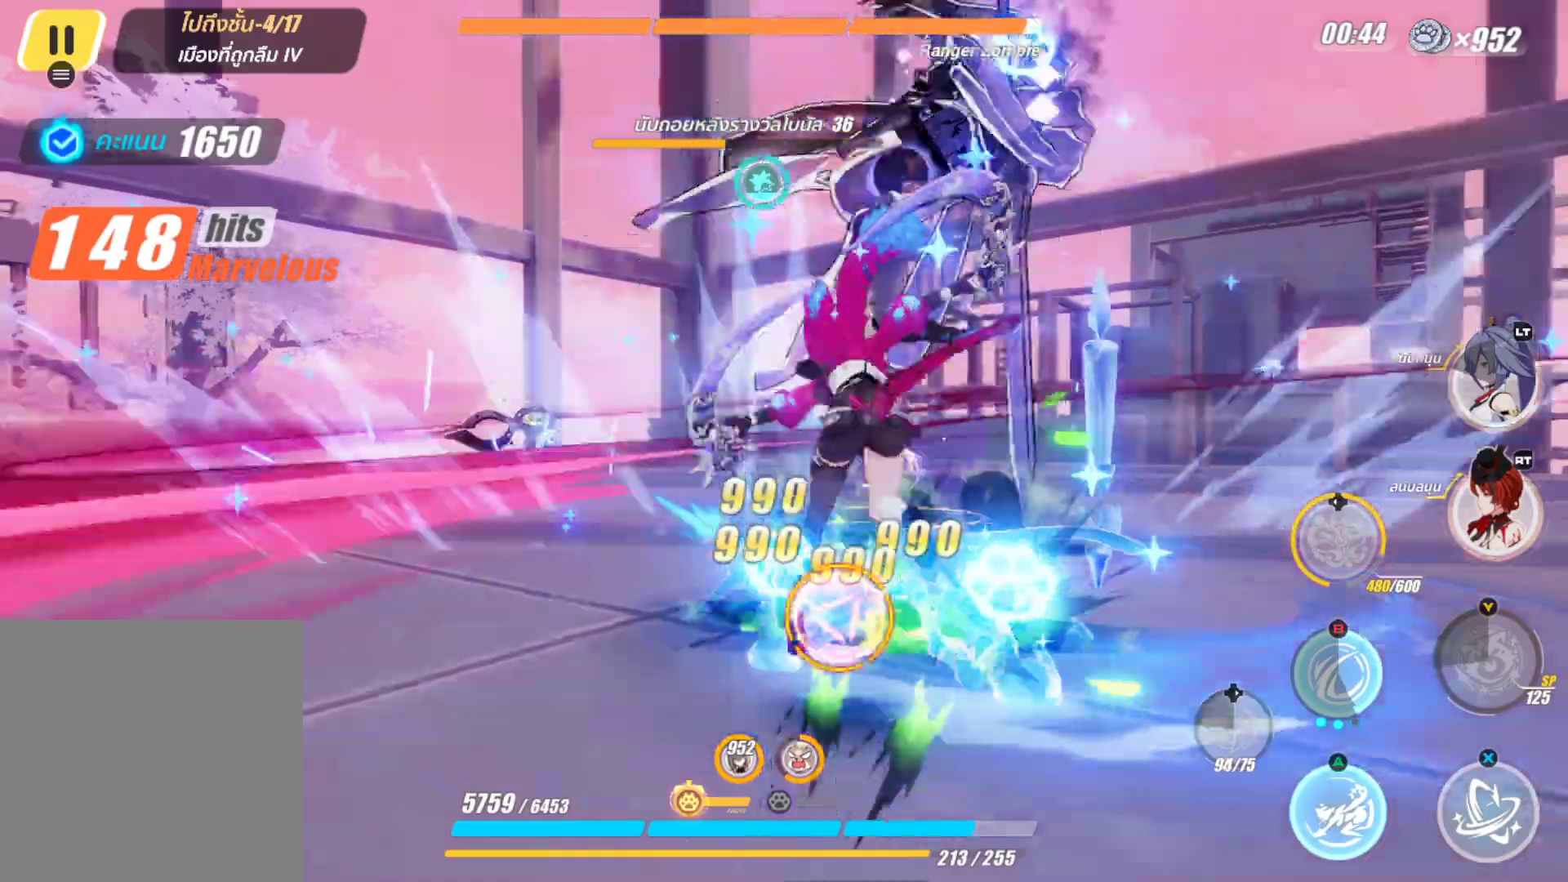
{"buttons": ["X"], "left_stick": "center", "right_stick": "center", "events": []}
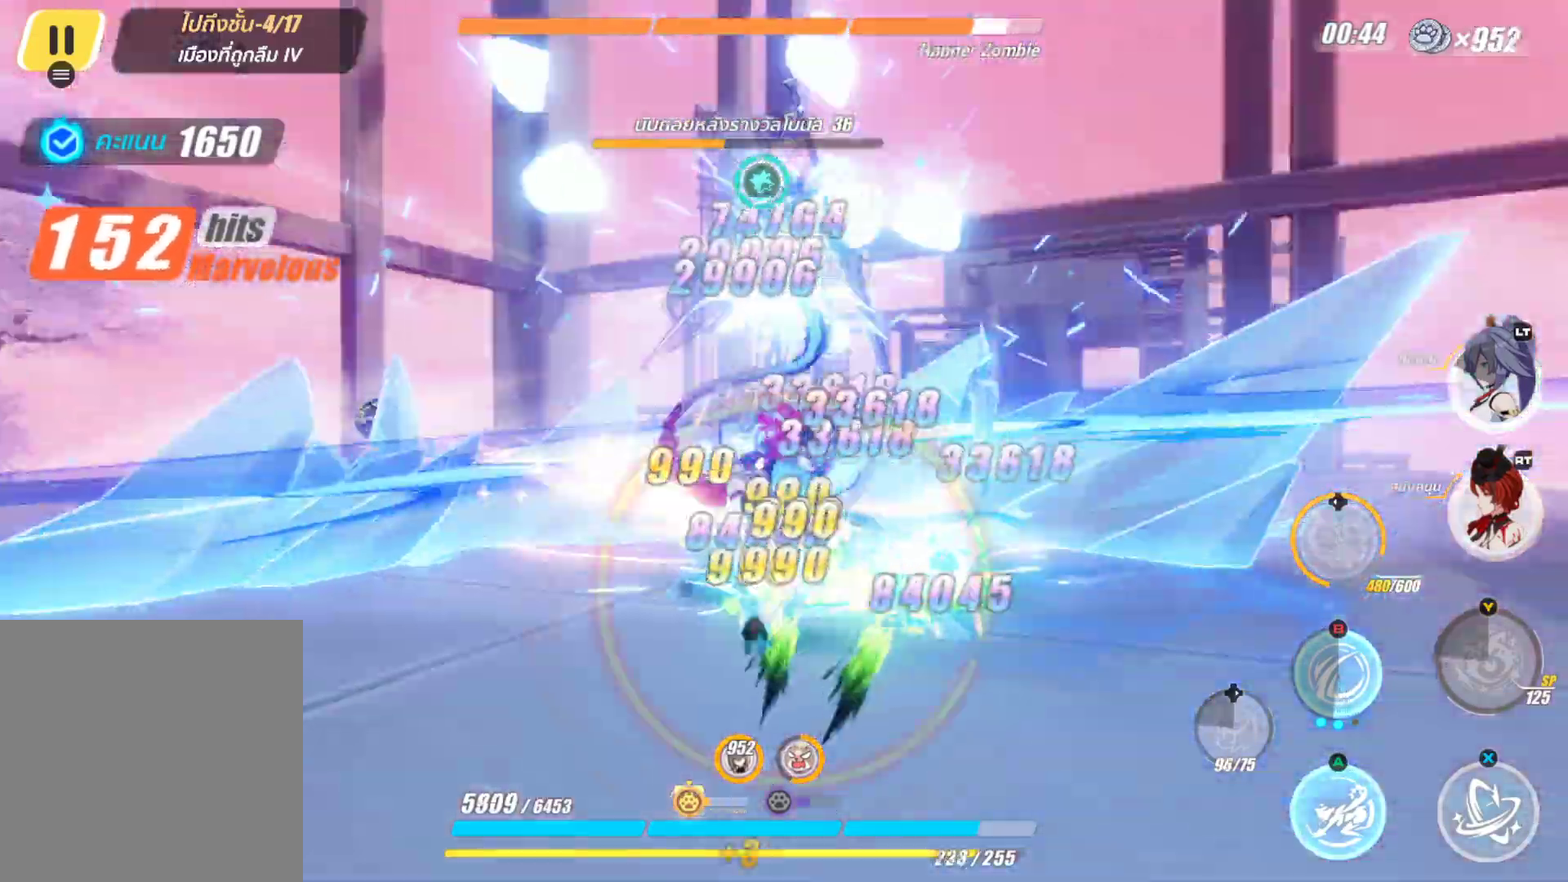
{"buttons": [], "left_stick": "center", "right_stick": "center", "events": [[417, "X", "up"]]}
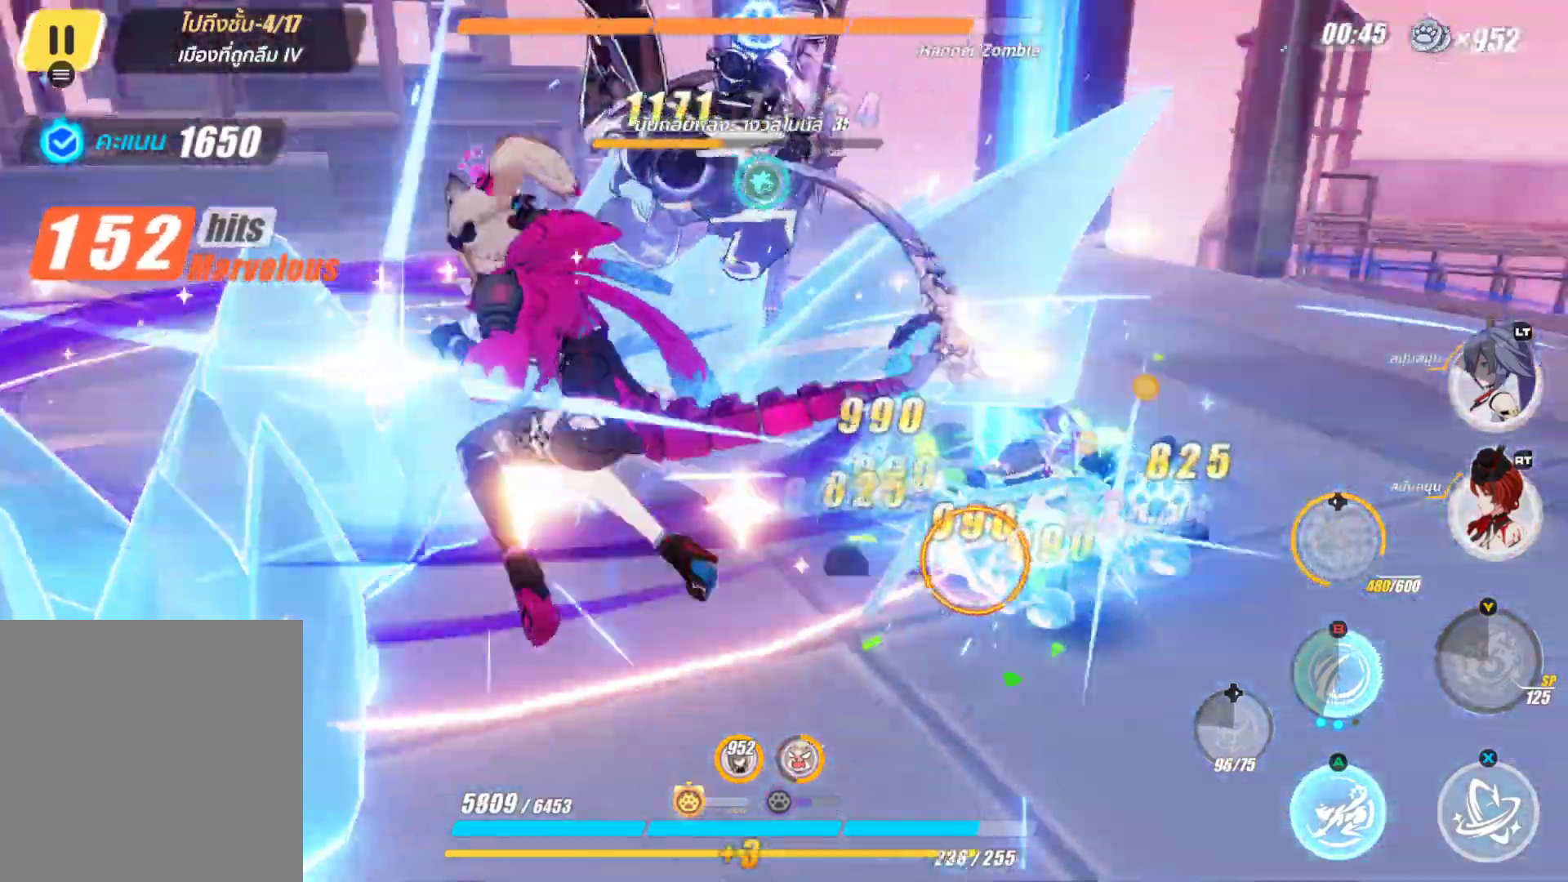
{"buttons": [], "left_stick": "center", "right_stick": "center", "events": [[333, "B", "down"], [483, "B", "up"]]}
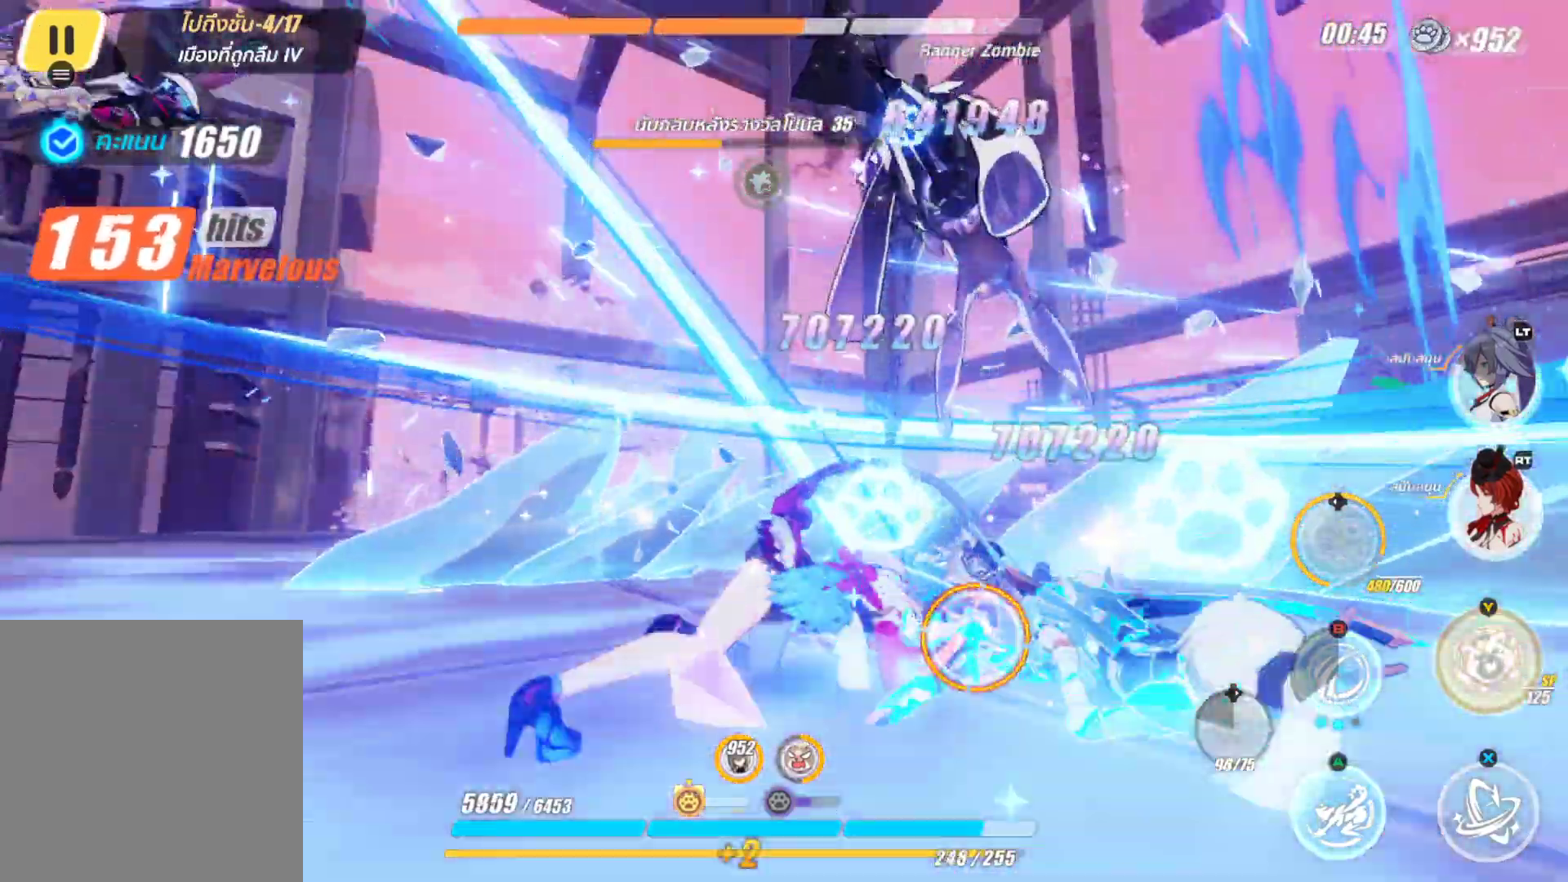
{"buttons": ["X"], "left_stick": "center", "right_stick": "center", "events": [[100, "X", "down"]]}
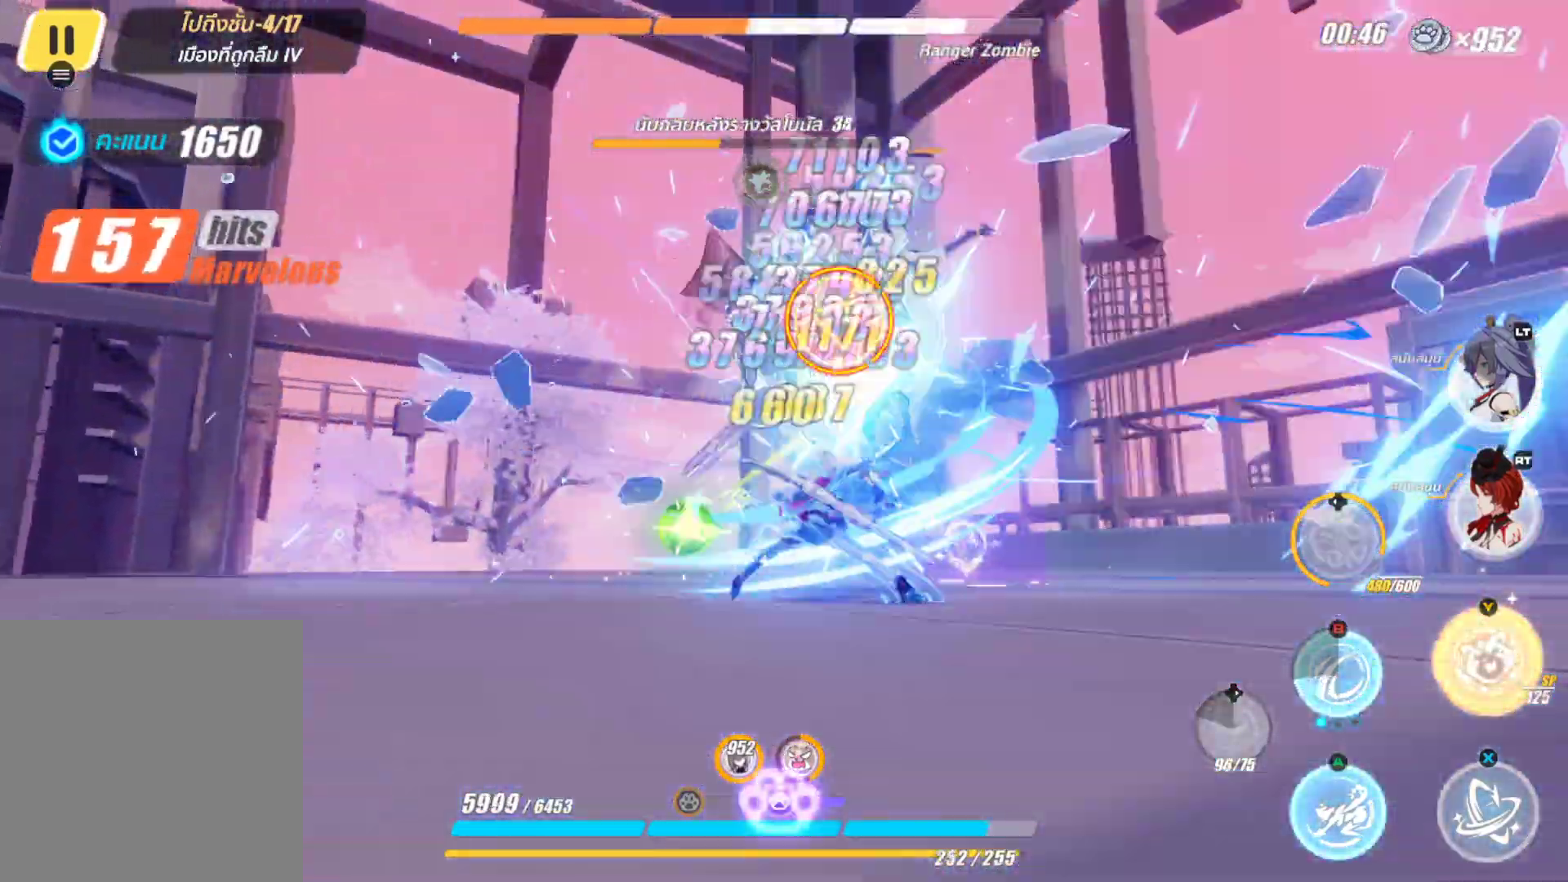
{"buttons": ["X"], "left_stick": "center", "right_stick": "center", "events": []}
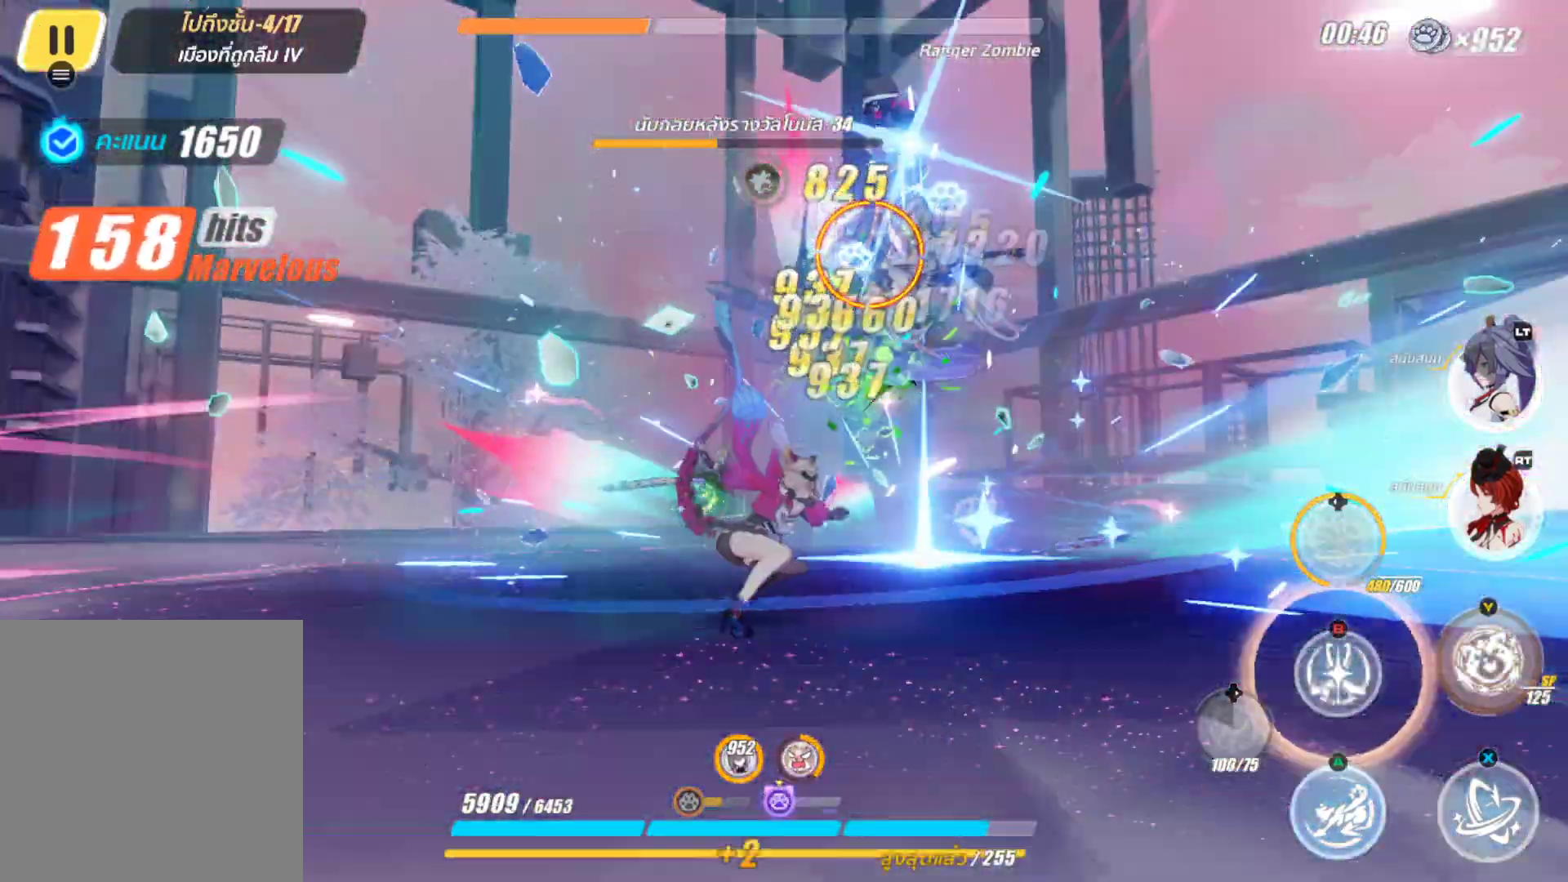
{"buttons": ["B"], "left_stick": "up", "right_stick": "center", "events": [[50, "left_stick", "up"], [317, "X", "up"], [433, "B", "down"]]}